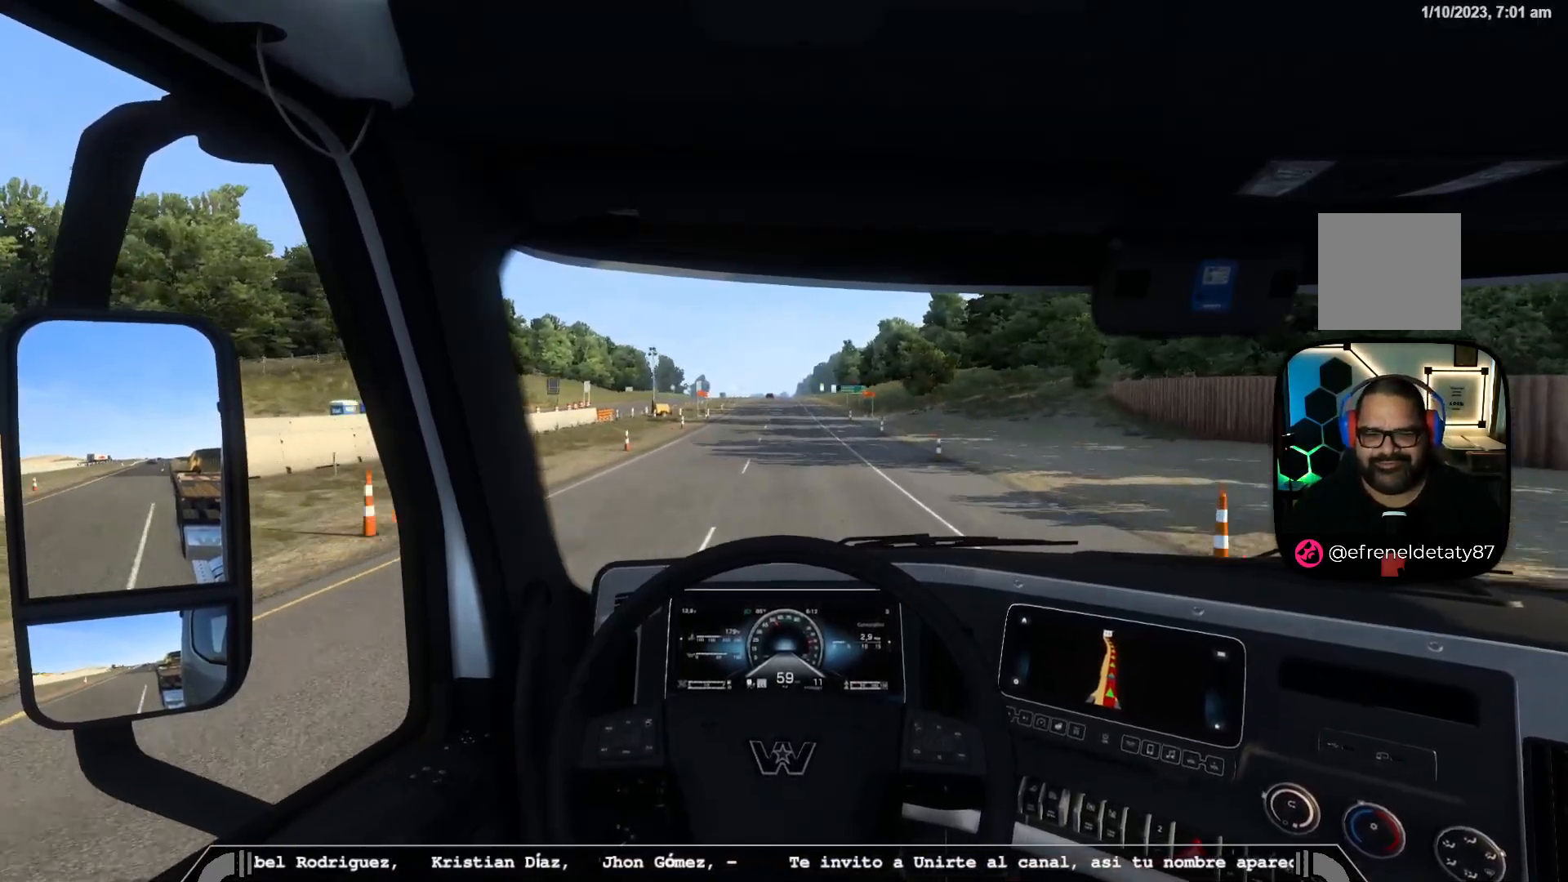
Gameplay with a controller (Xbox layout); each line is a JSON object with the inputs held at the frame after it (dt_ms = milliseconds from this image to that frame). "events" lists button and stick changes between this image and that frame as [ms after this image, input, new state], when the widget could be followed in between.
{"dt_ms": 500, "buttons": ["R2"], "left_stick": "center", "right_stick": "center", "events": []}
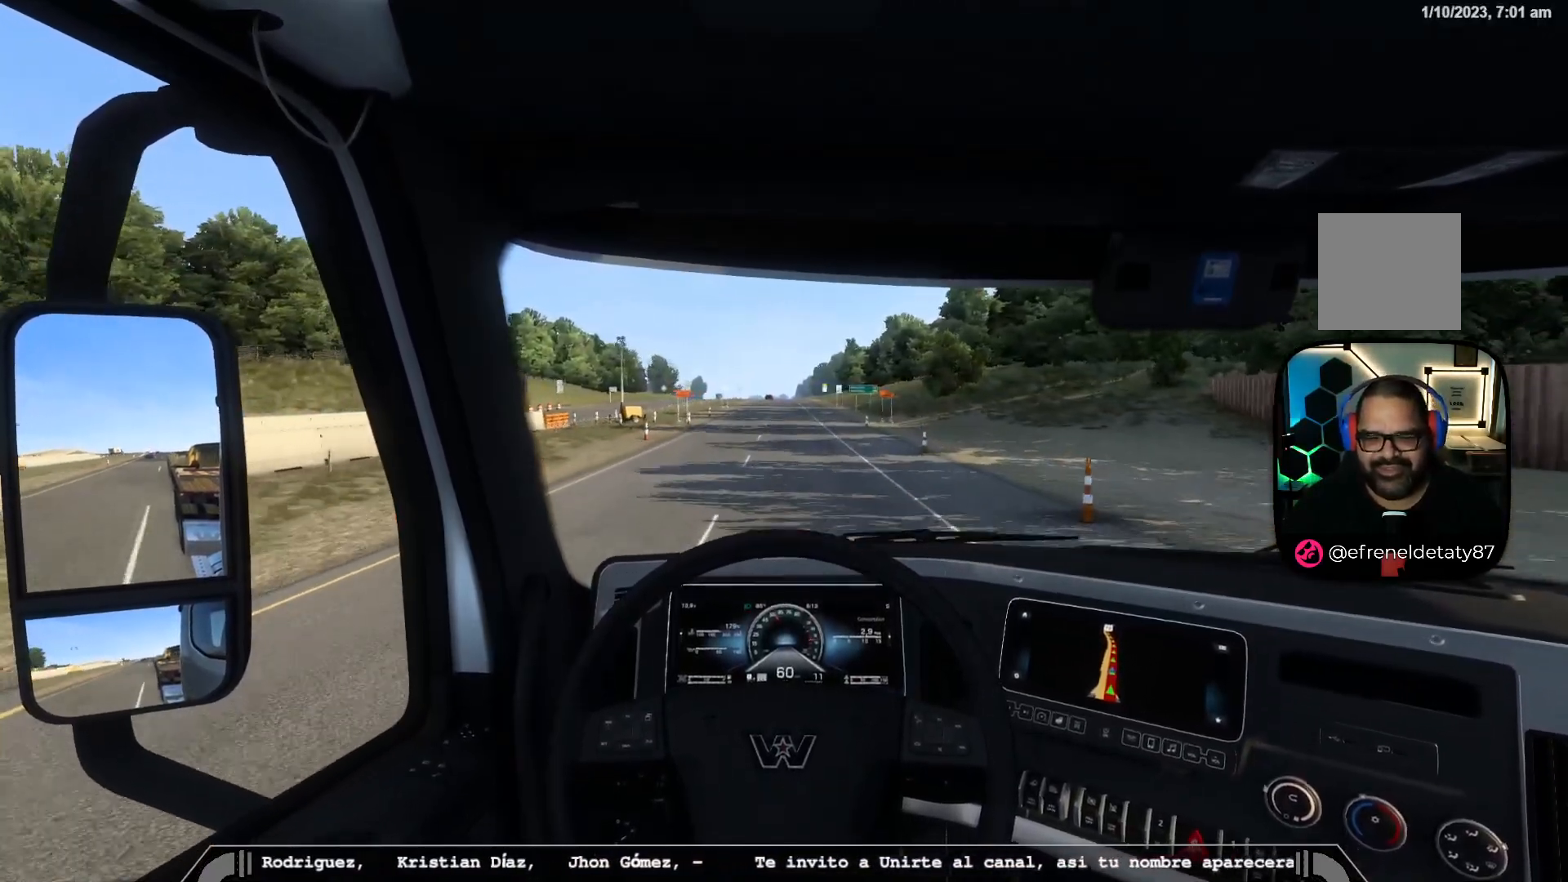
{"dt_ms": 500, "buttons": ["R2"], "left_stick": "center", "right_stick": "center", "events": []}
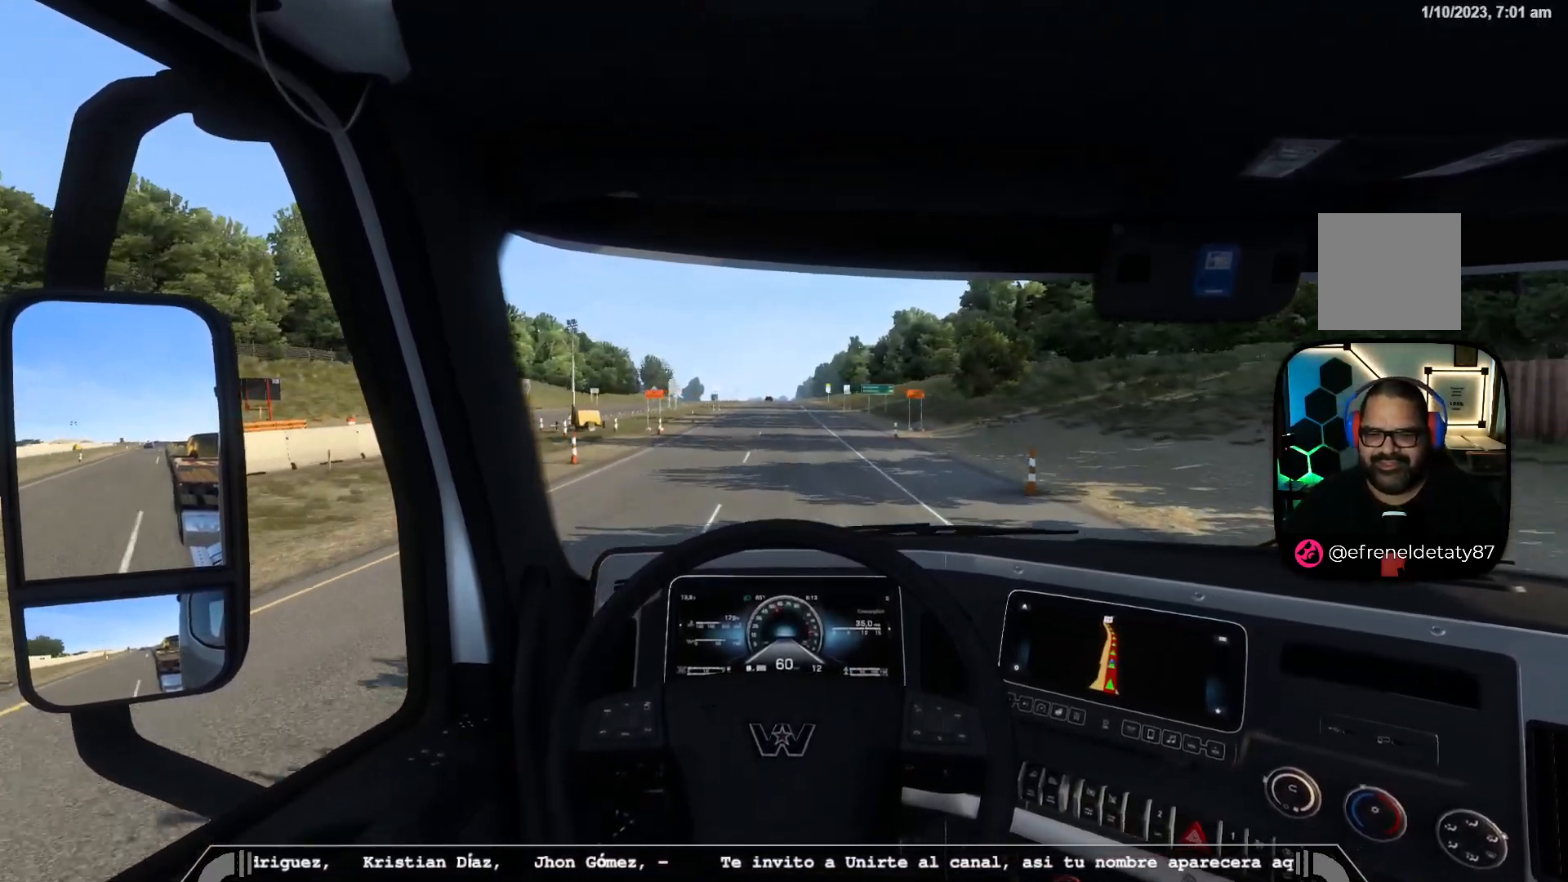
{"dt_ms": 500, "buttons": ["R2"], "left_stick": "center", "right_stick": "center", "events": []}
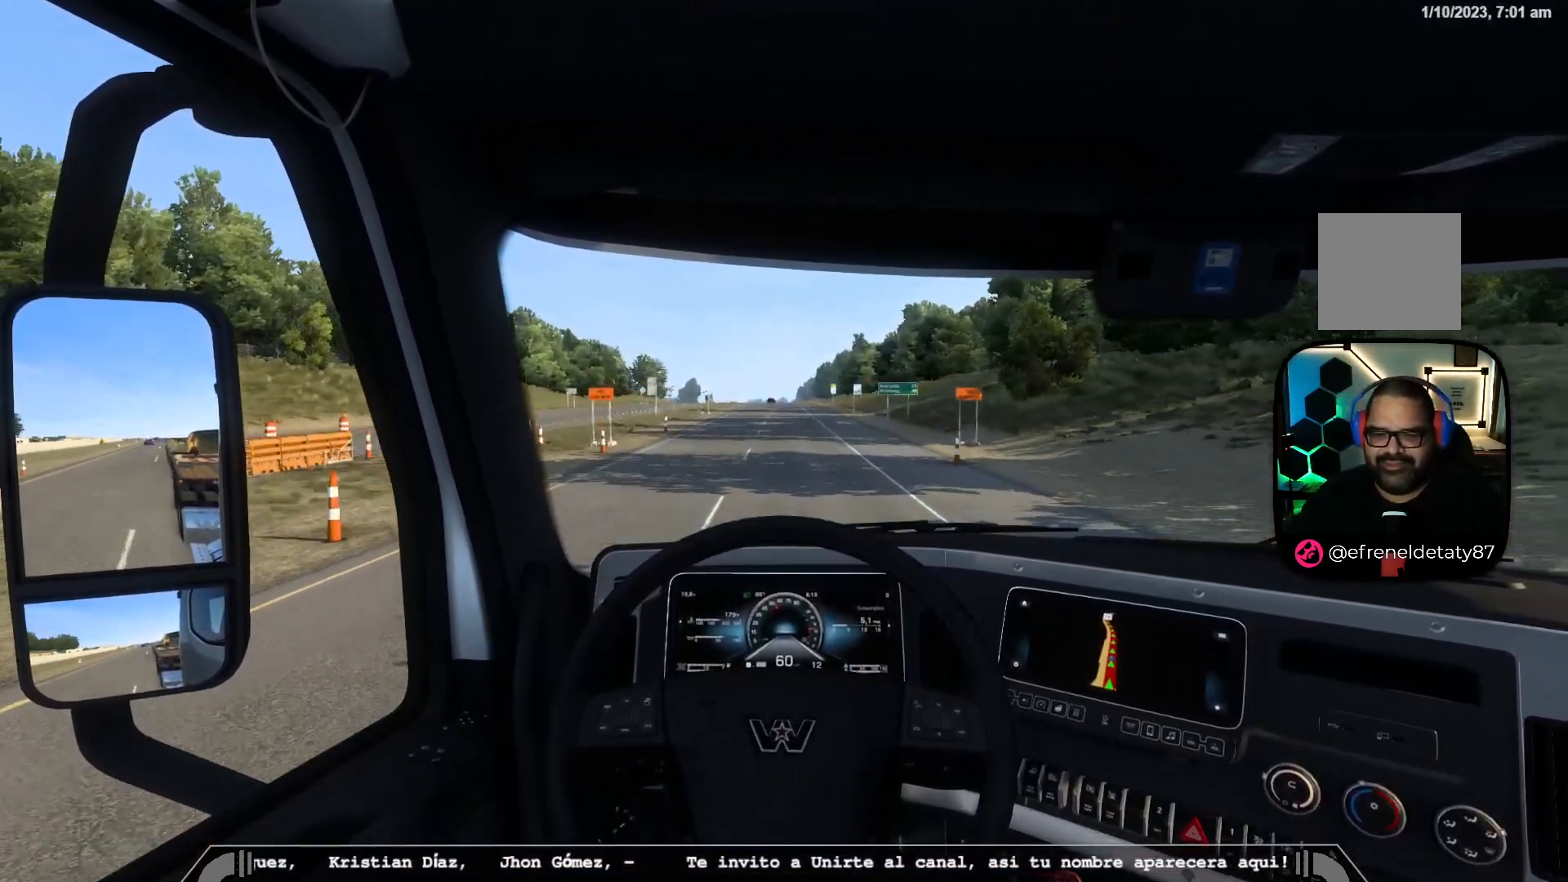
{"dt_ms": 500, "buttons": ["R2"], "left_stick": "center", "right_stick": "center", "events": []}
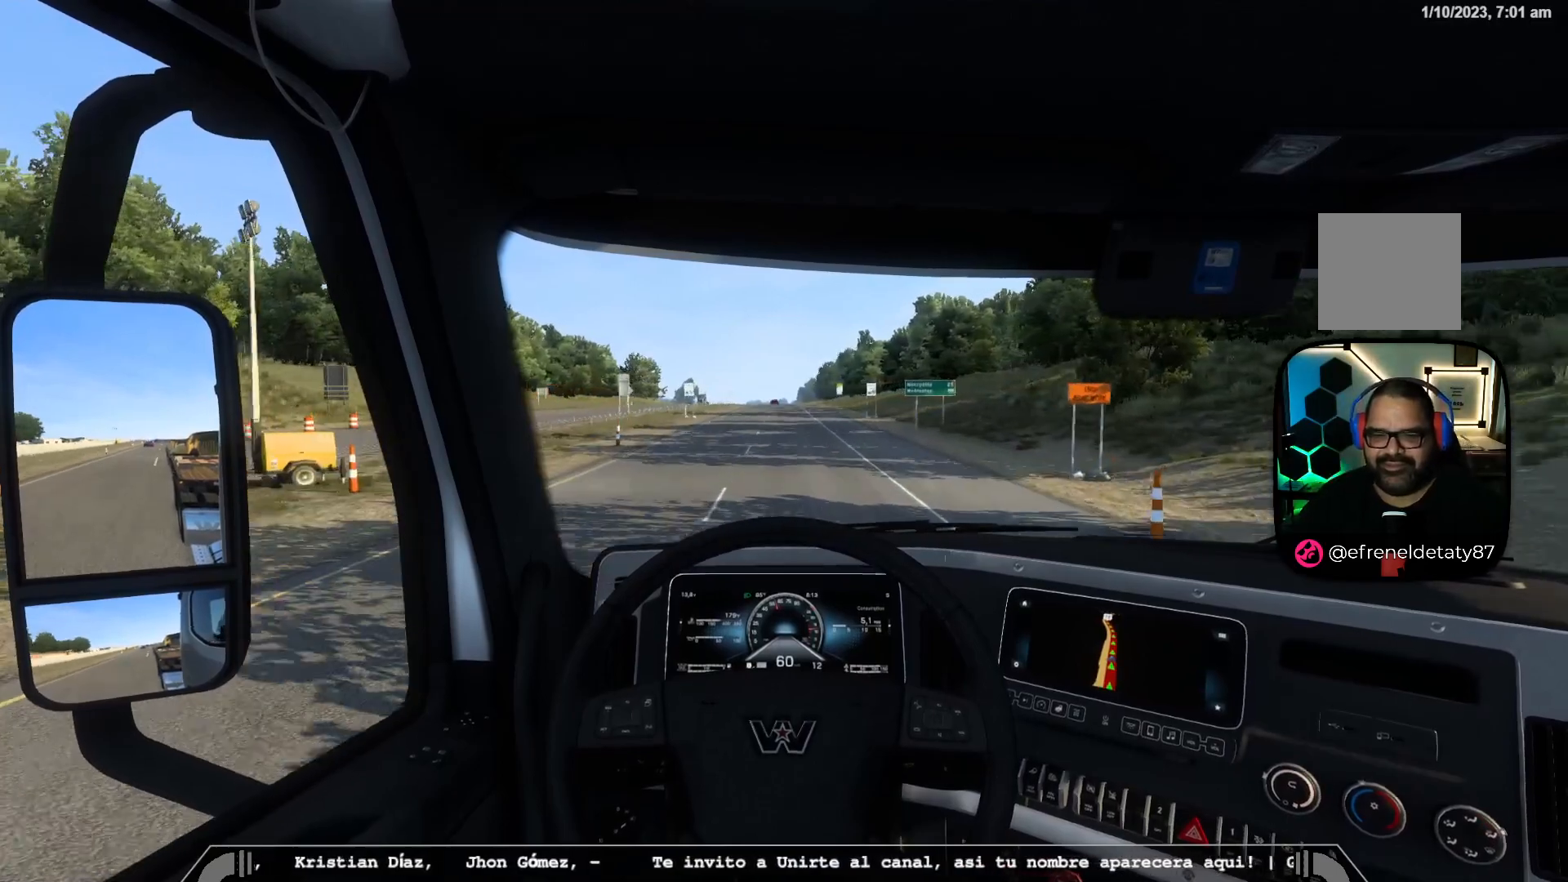
{"dt_ms": 500, "buttons": ["R2"], "left_stick": "center", "right_stick": "center", "events": []}
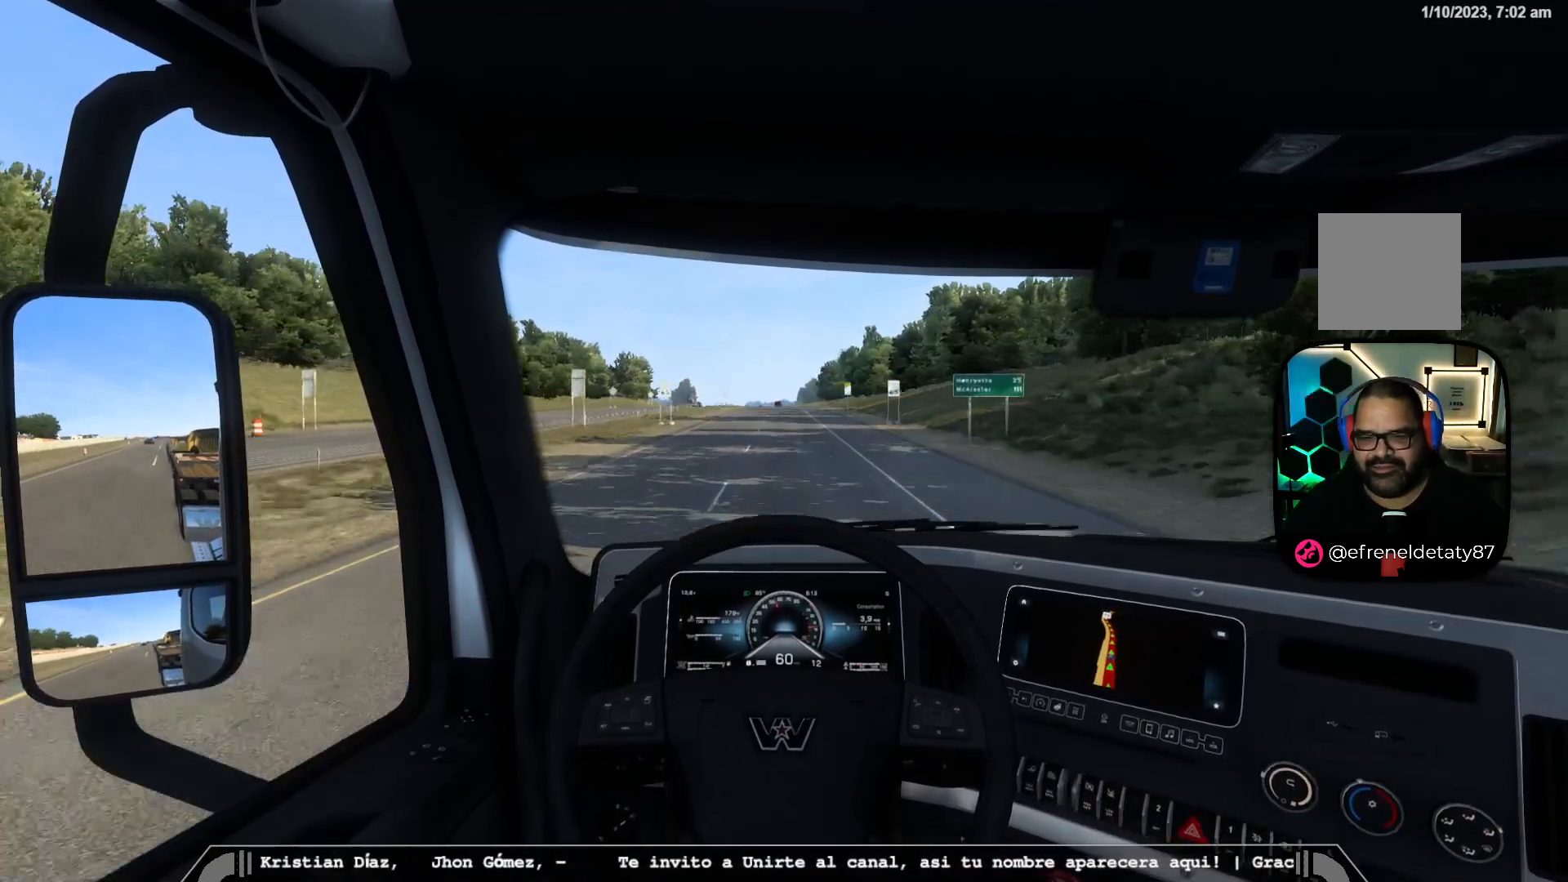
{"dt_ms": 500, "buttons": ["R2"], "left_stick": "center", "right_stick": "center", "events": []}
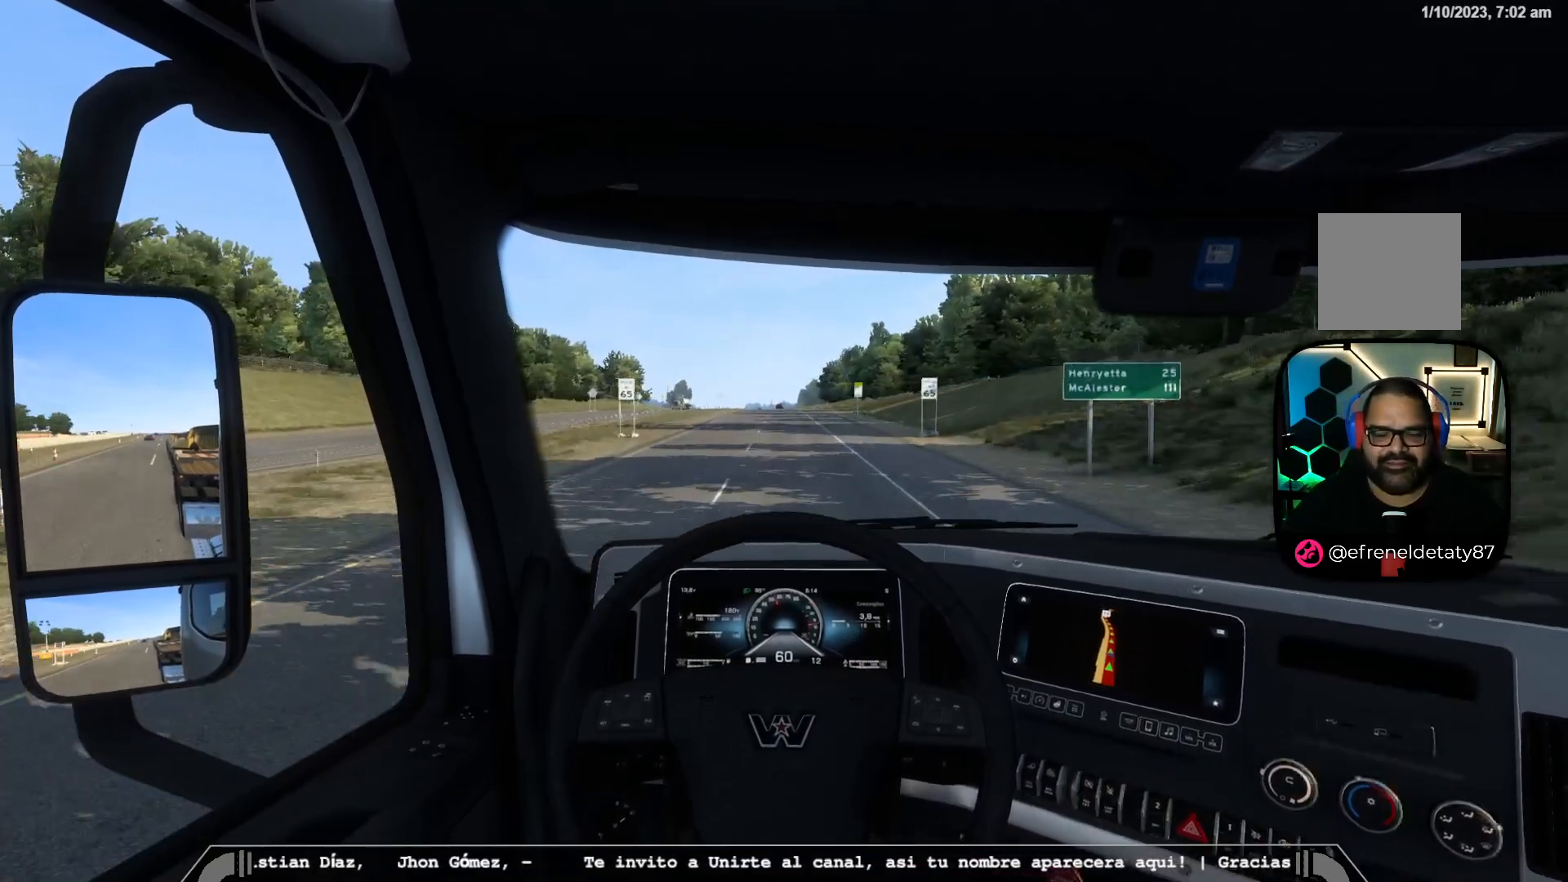
{"dt_ms": 500, "buttons": ["R2"], "left_stick": "center", "right_stick": "center", "events": []}
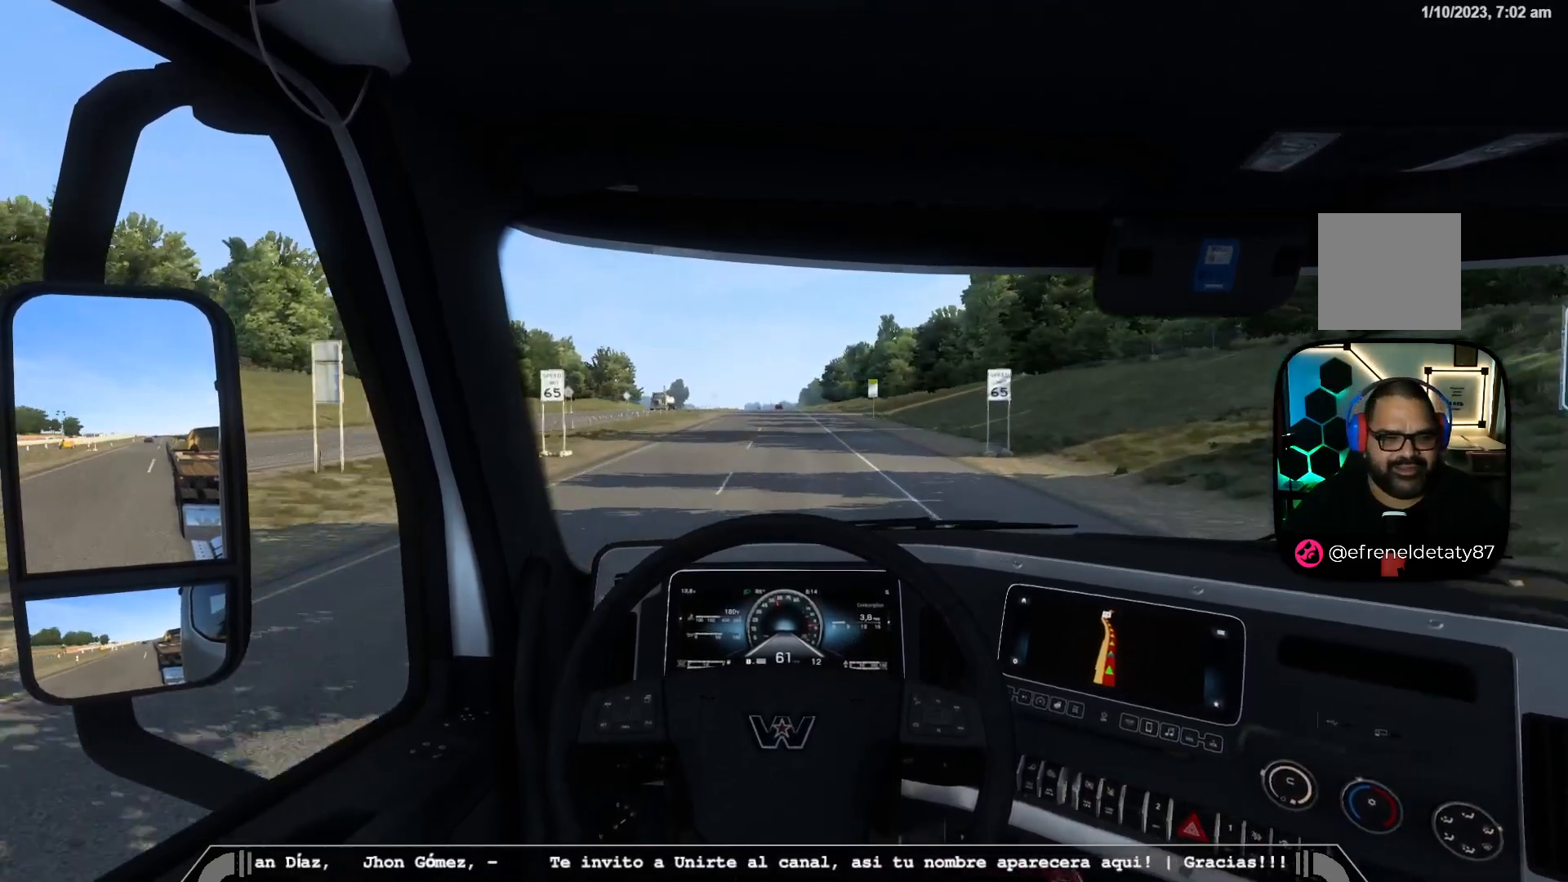
{"dt_ms": 500, "buttons": ["R2"], "left_stick": "center", "right_stick": "center", "events": []}
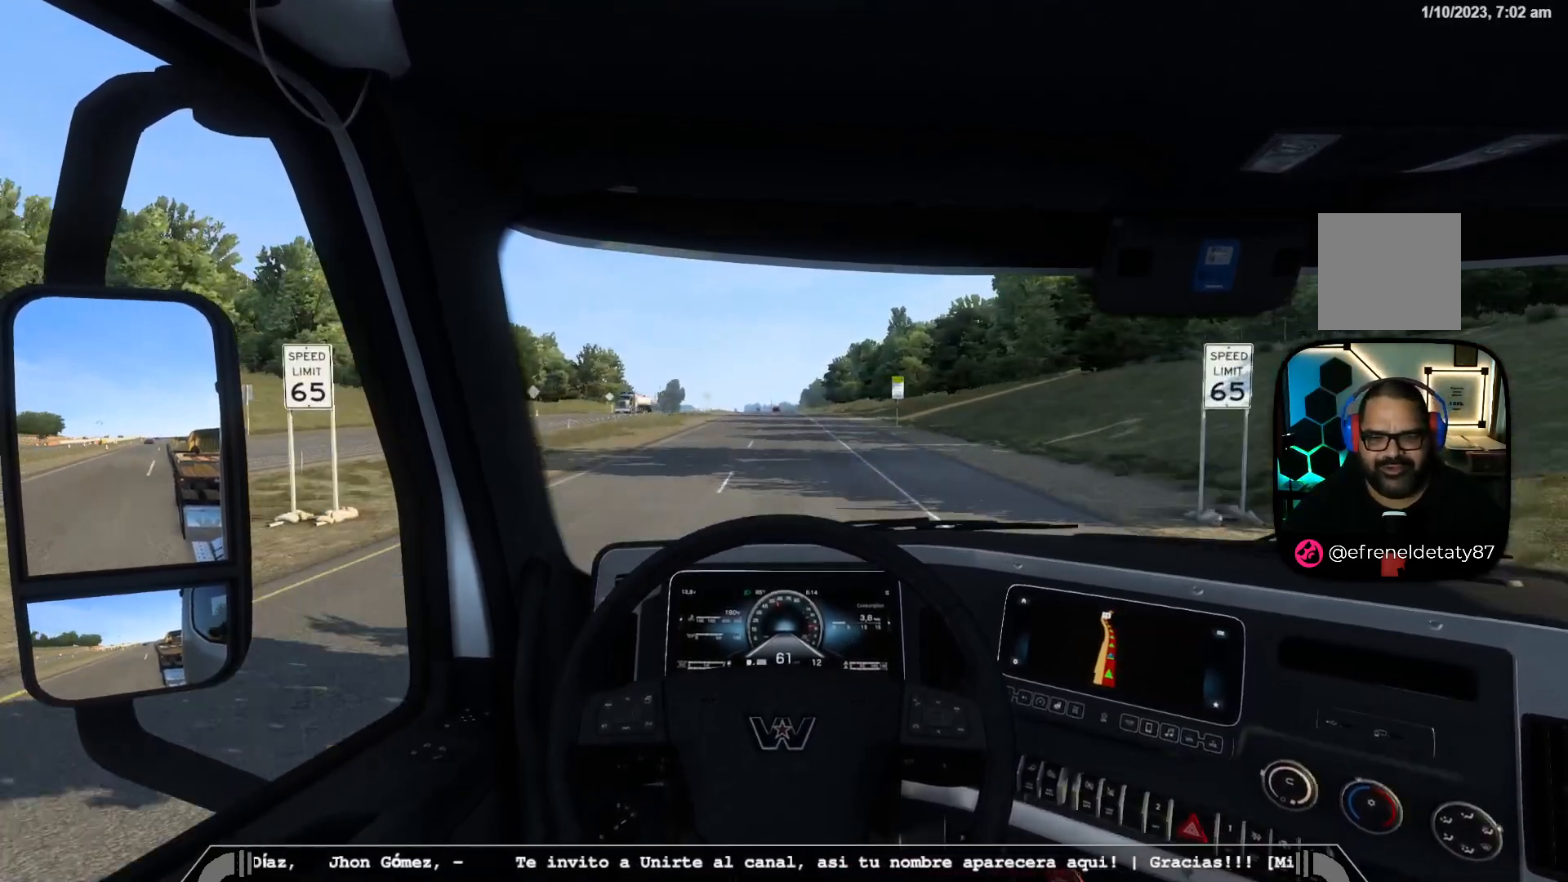
{"dt_ms": 500, "buttons": ["R2"], "left_stick": "center", "right_stick": "center", "events": []}
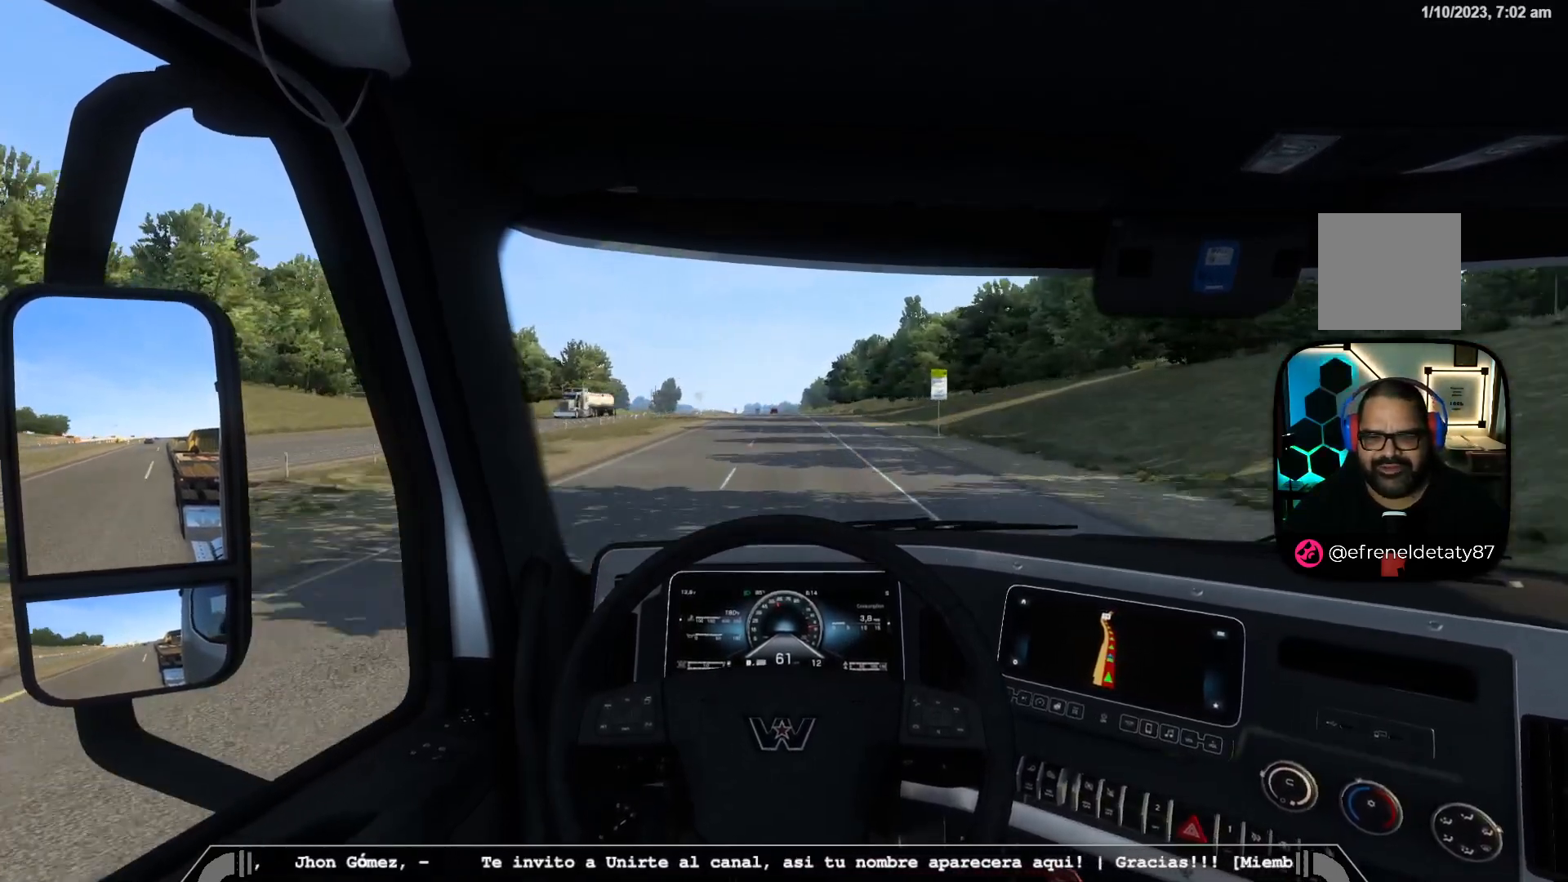
{"dt_ms": 500, "buttons": ["R2"], "left_stick": "center", "right_stick": "center", "events": []}
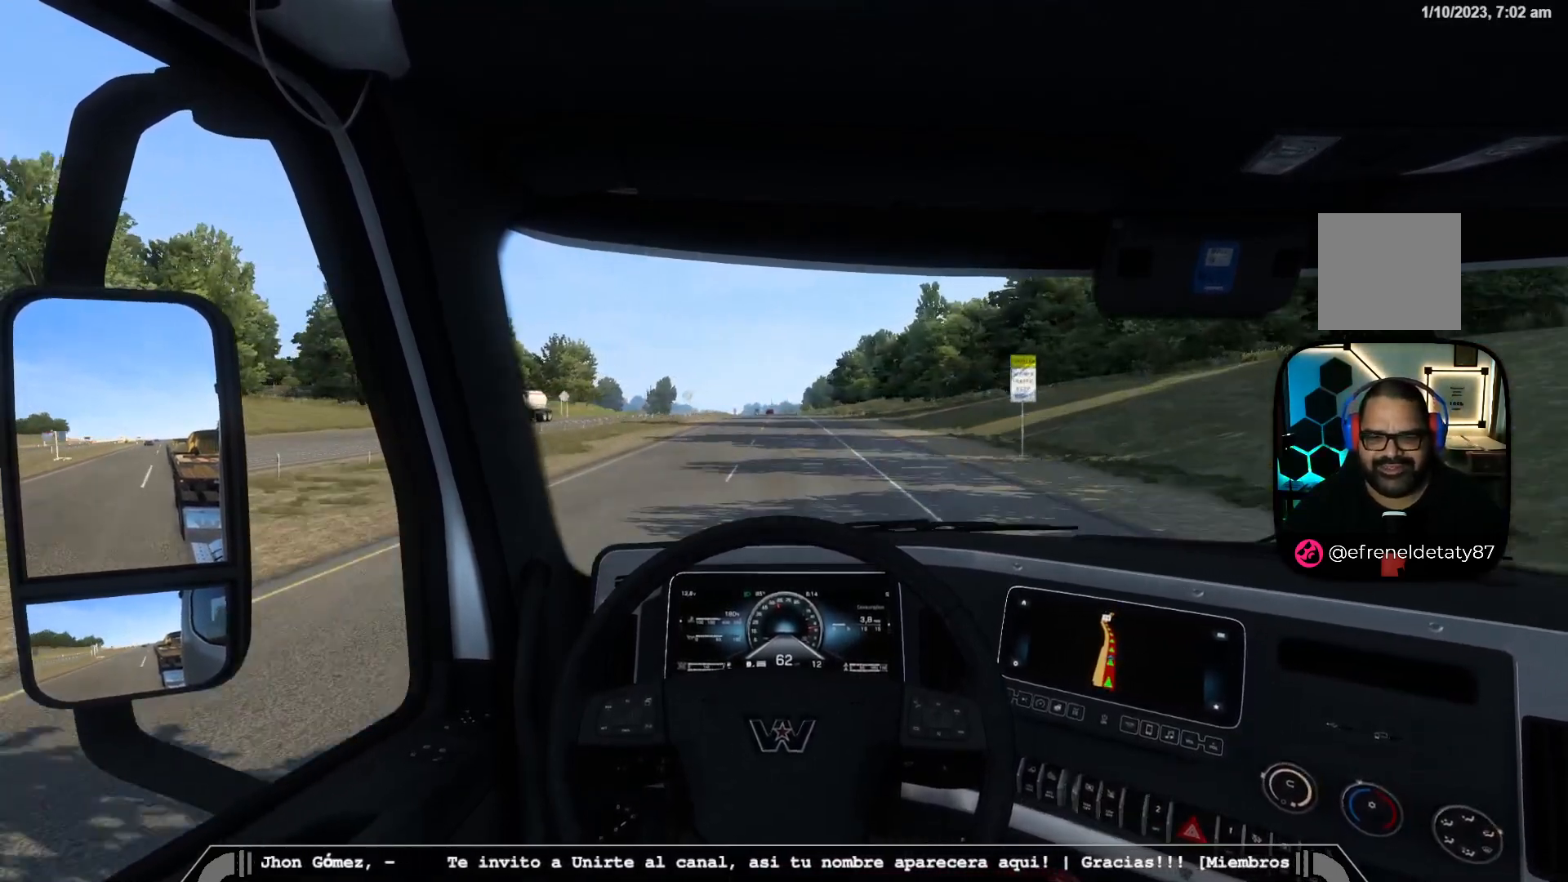
{"dt_ms": 500, "buttons": ["R2"], "left_stick": "center", "right_stick": "center", "events": []}
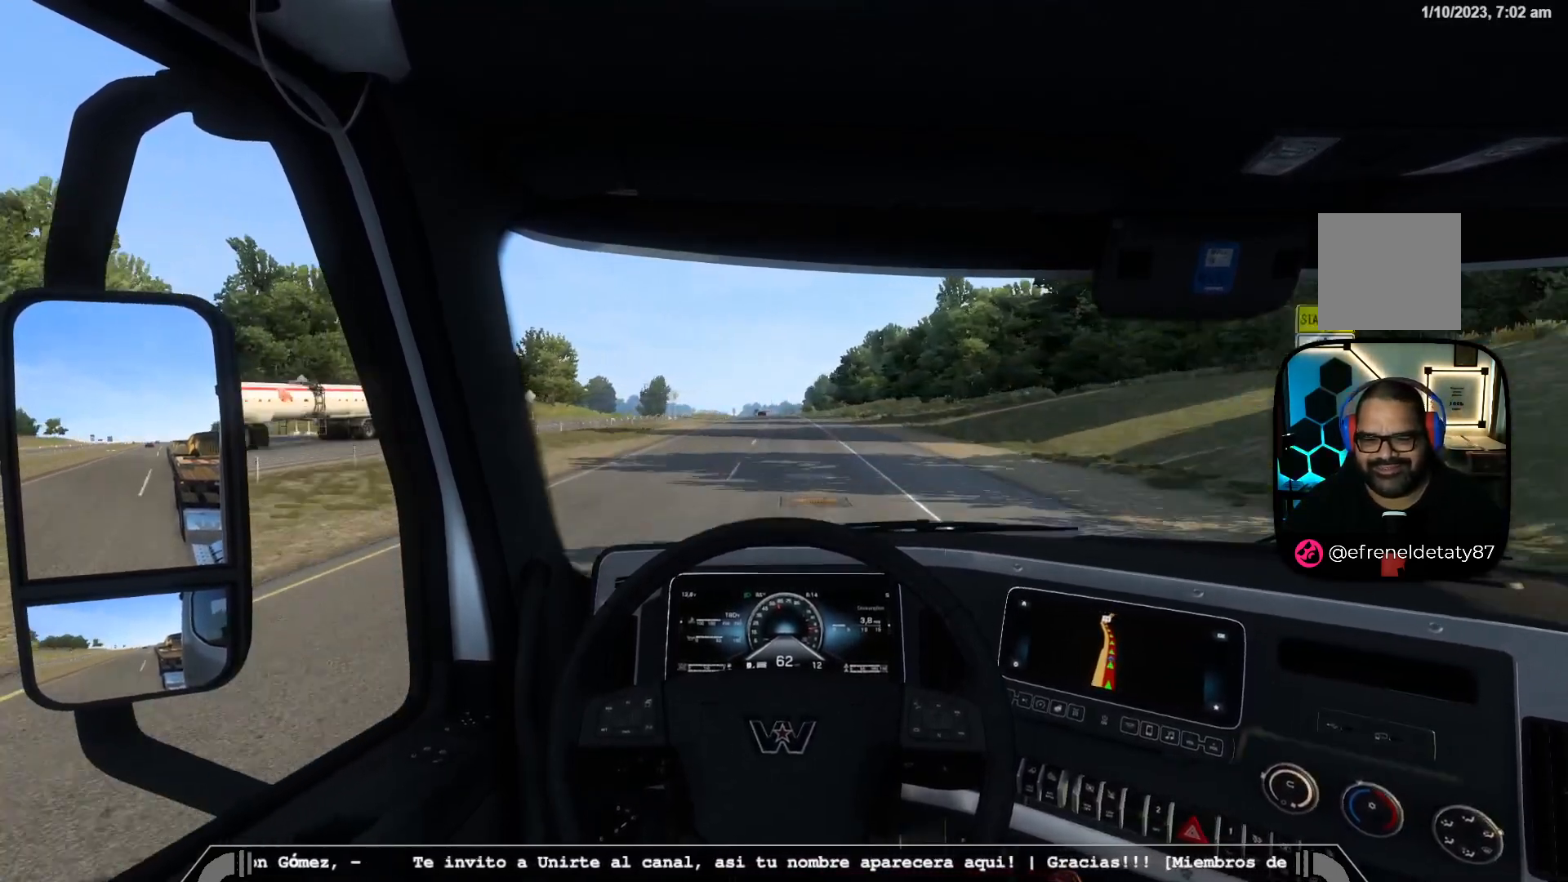
{"dt_ms": 500, "buttons": ["R2"], "left_stick": "center", "right_stick": "center", "events": []}
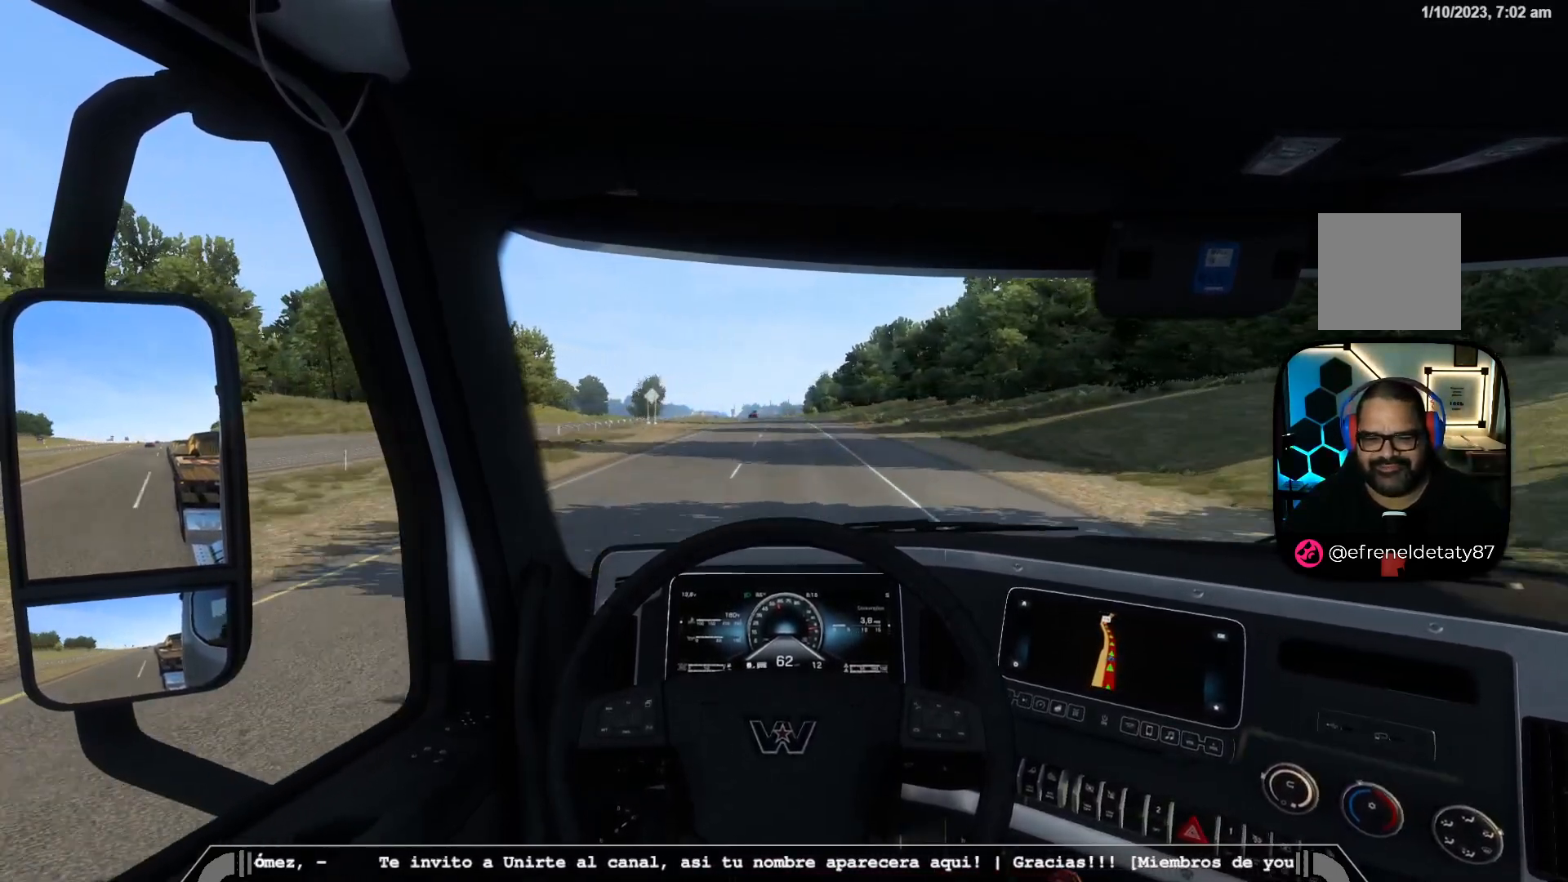
{"dt_ms": 500, "buttons": ["R2"], "left_stick": "center", "right_stick": "center", "events": []}
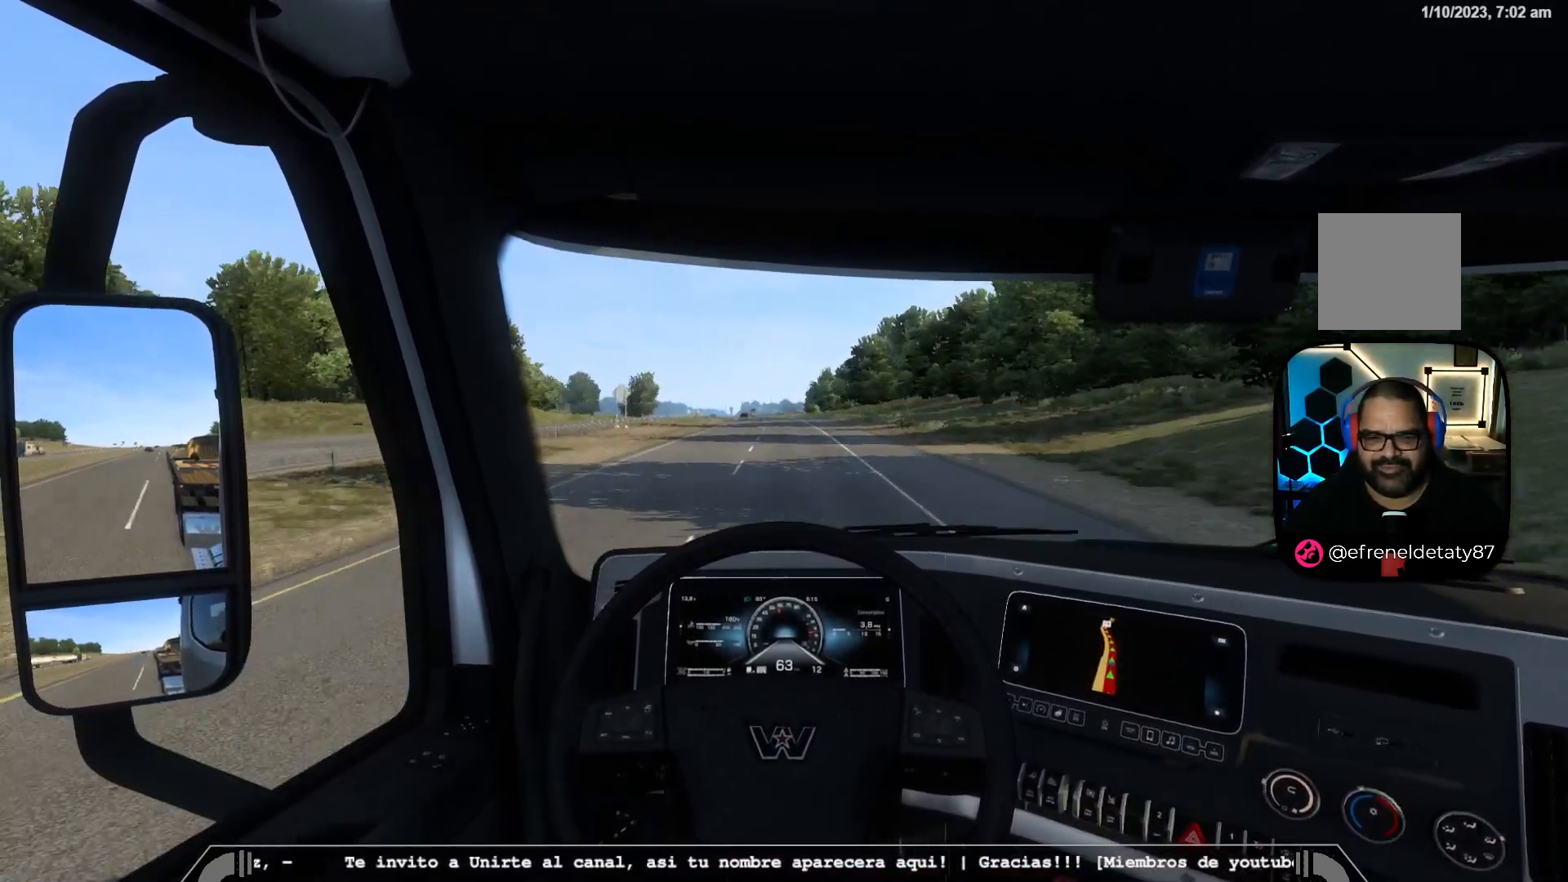
{"dt_ms": 500, "buttons": ["R2"], "left_stick": "center", "right_stick": "center", "events": []}
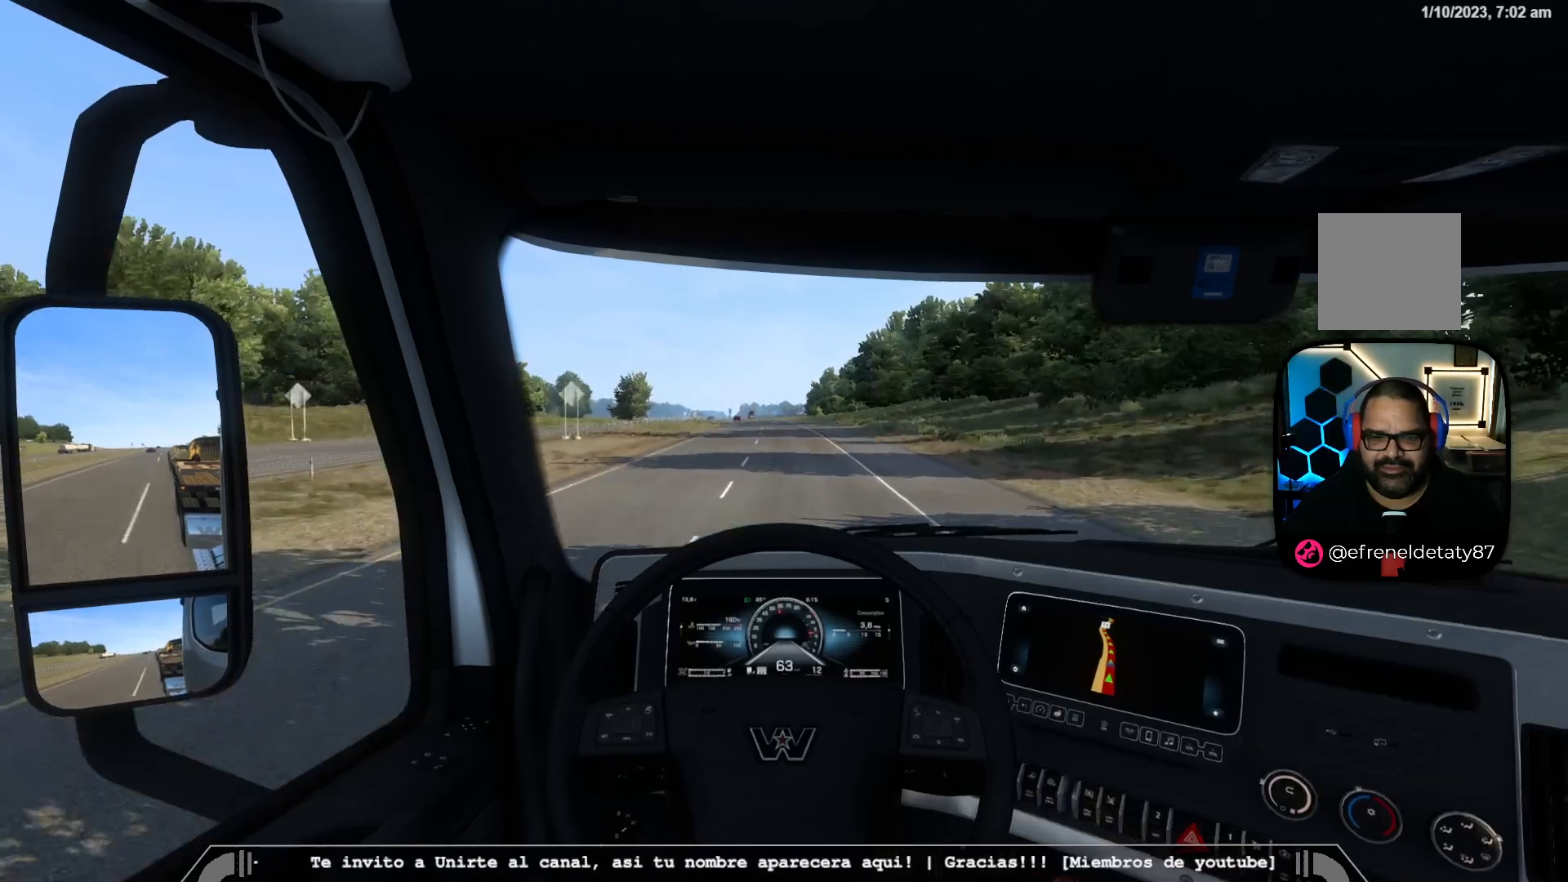
{"dt_ms": 500, "buttons": ["R2"], "left_stick": "center", "right_stick": "center", "events": []}
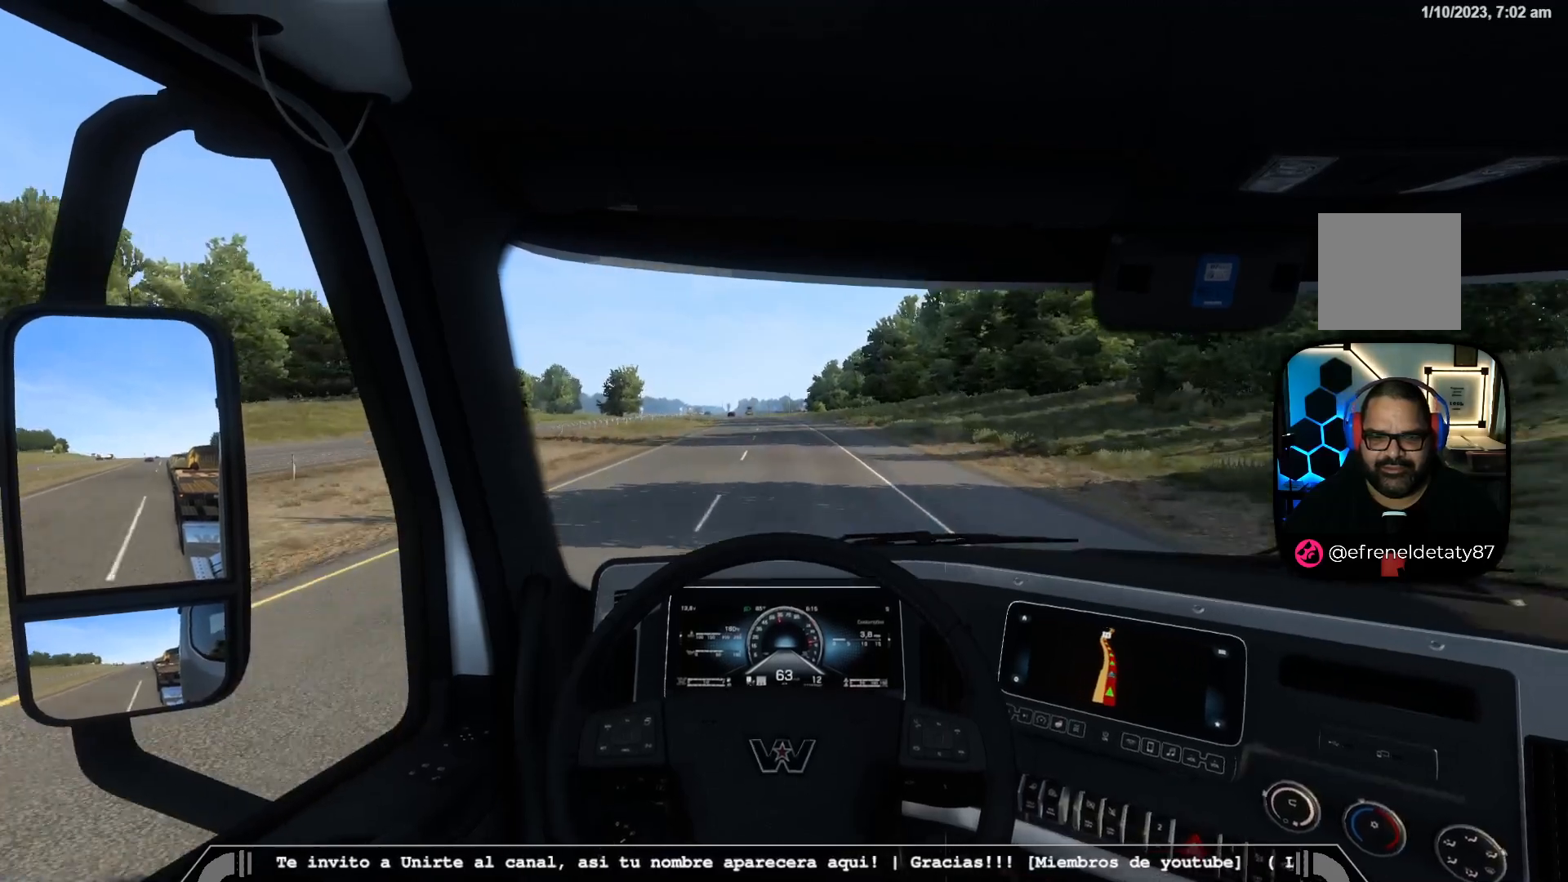
{"dt_ms": 500, "buttons": ["R2"], "left_stick": "center", "right_stick": "center", "events": []}
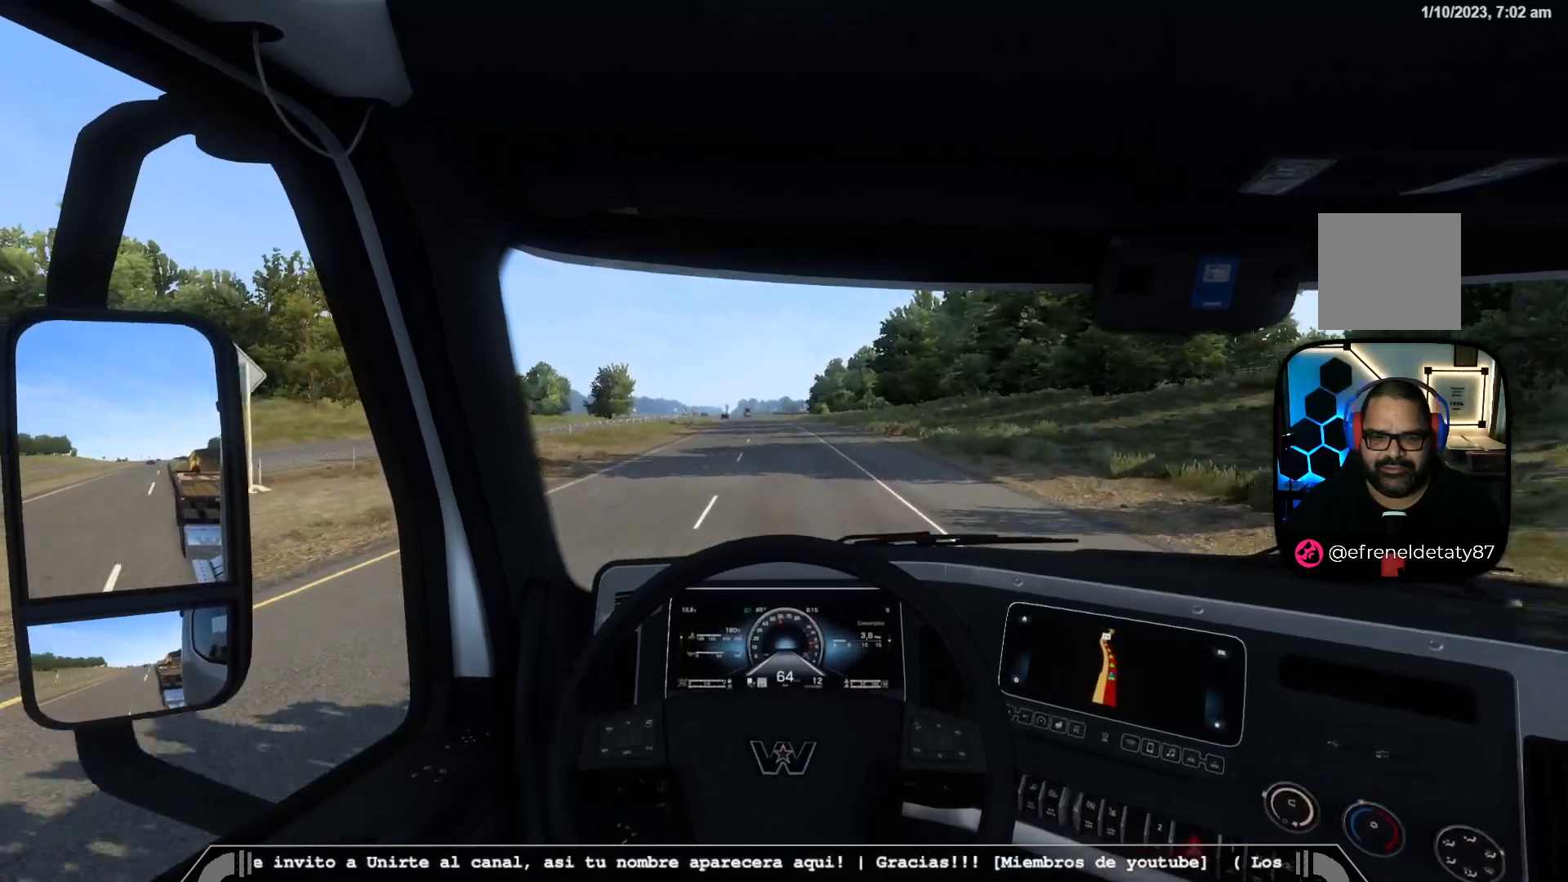
{"dt_ms": 500, "buttons": ["R2"], "left_stick": "center", "right_stick": "center", "events": []}
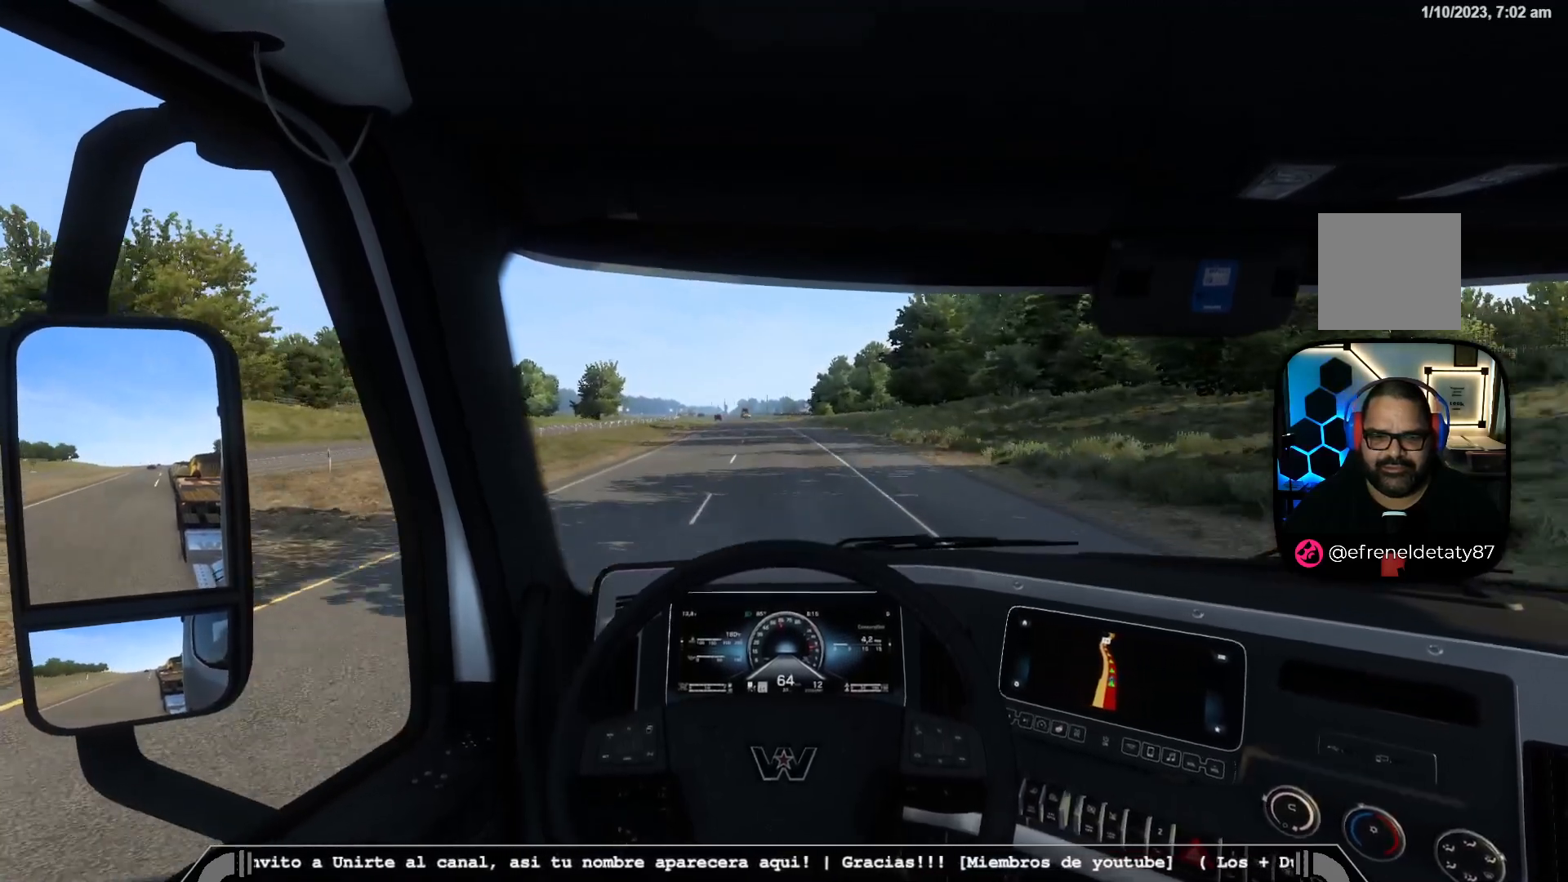
{"dt_ms": 500, "buttons": [], "left_stick": "center", "right_stick": "center", "events": [[17, "R2", "up"]]}
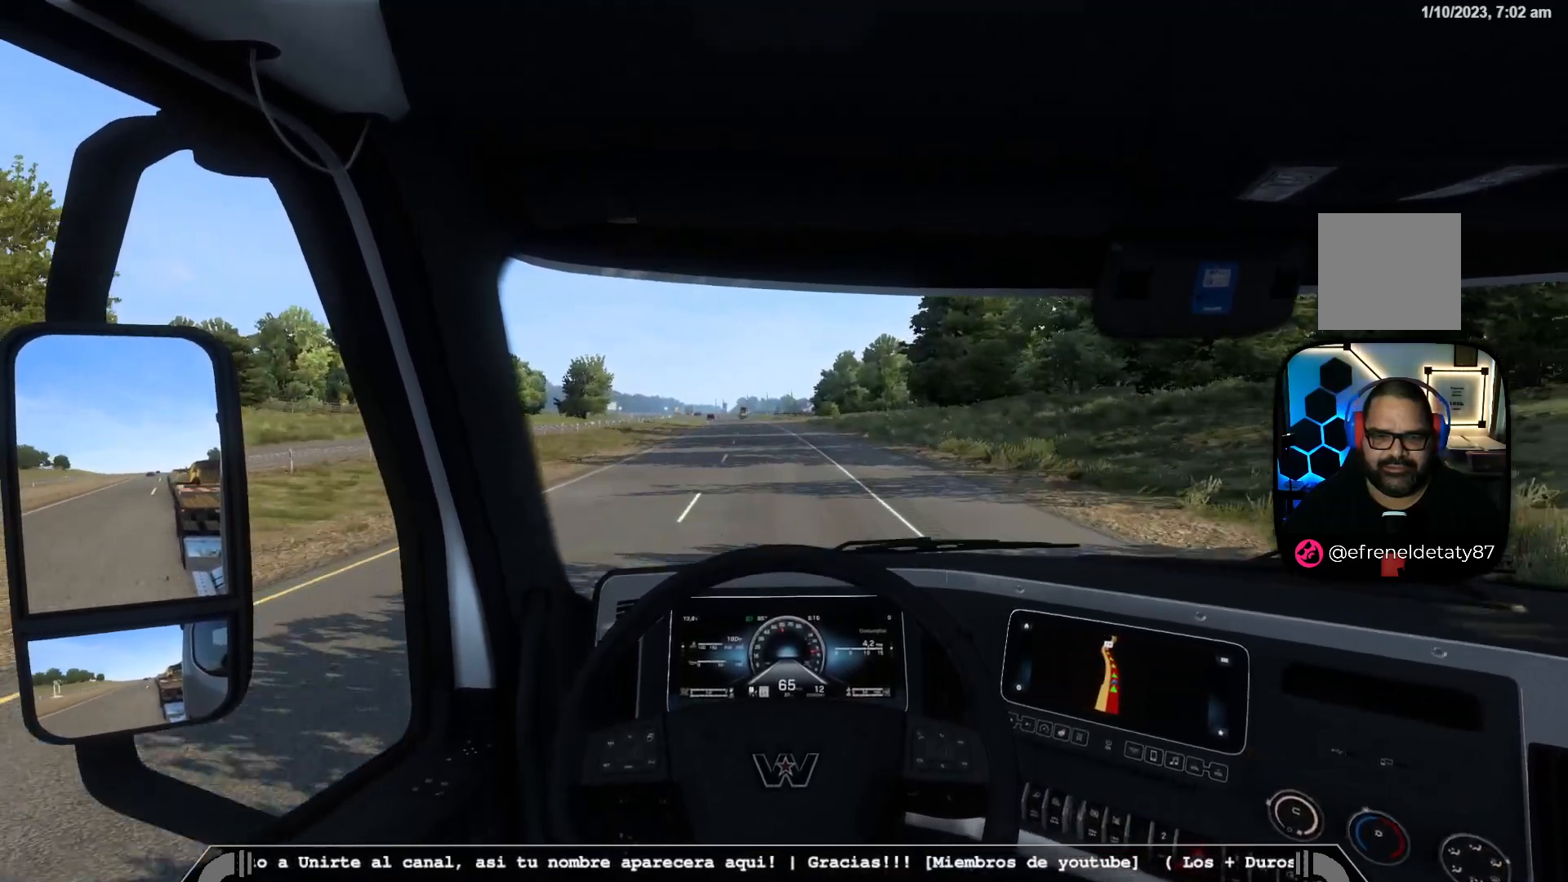
{"dt_ms": 500, "buttons": [], "left_stick": "center", "right_stick": "center", "events": [[33, "left_stick", "left"], [117, "left_stick", "center"], [300, "left_stick", "left"], [400, "left_stick", "center"]]}
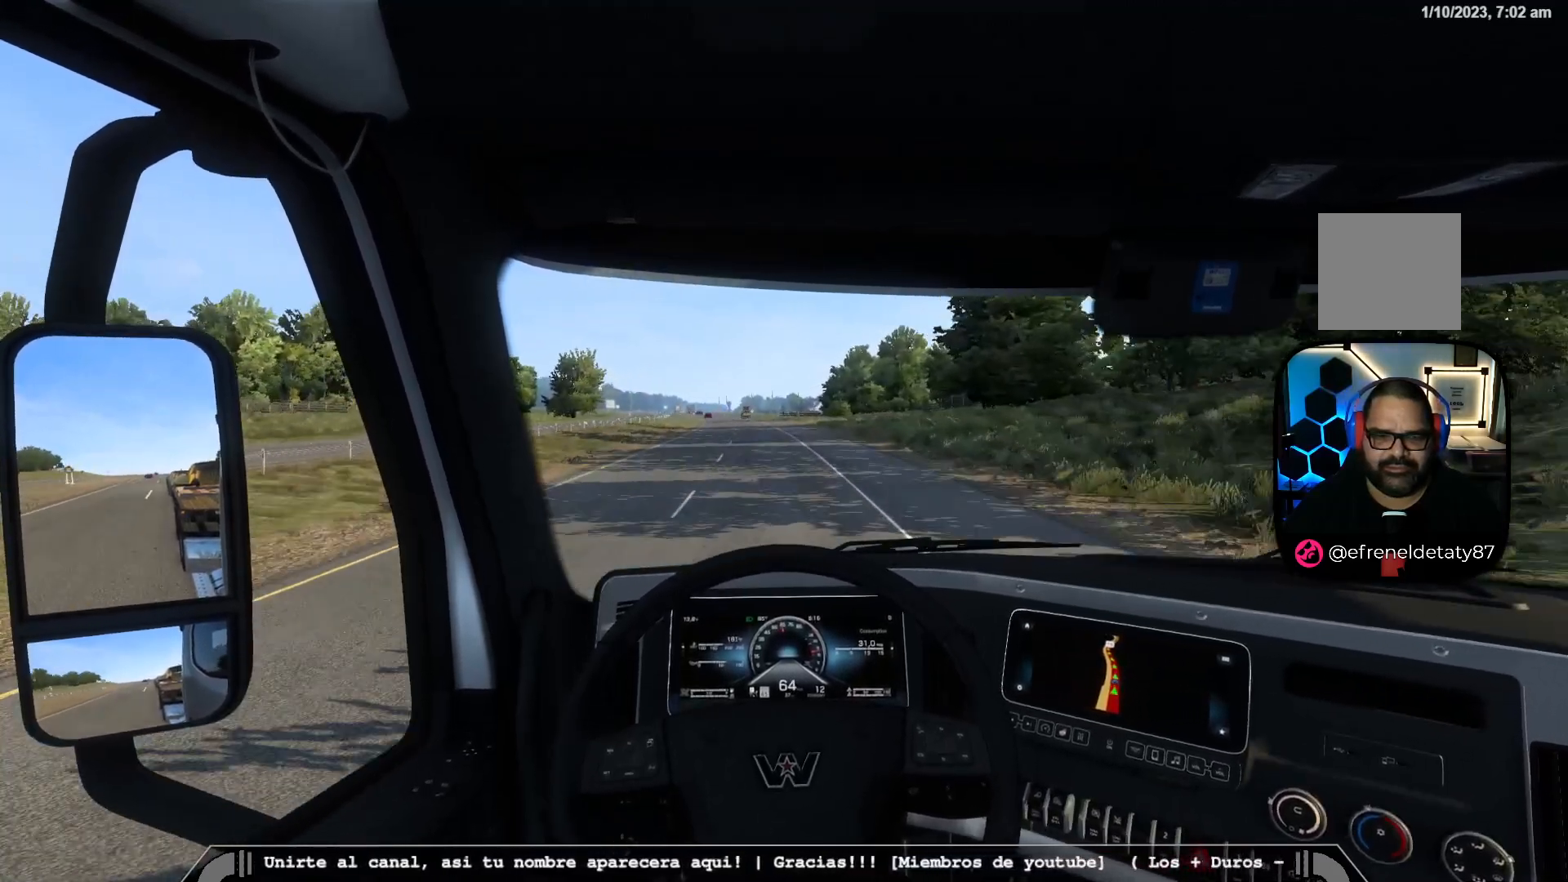
{"dt_ms": 500, "buttons": [], "left_stick": "center", "right_stick": "center", "events": [[67, "left_stick", "up-left"], [133, "left_stick", "left"], [233, "left_stick", "center"]]}
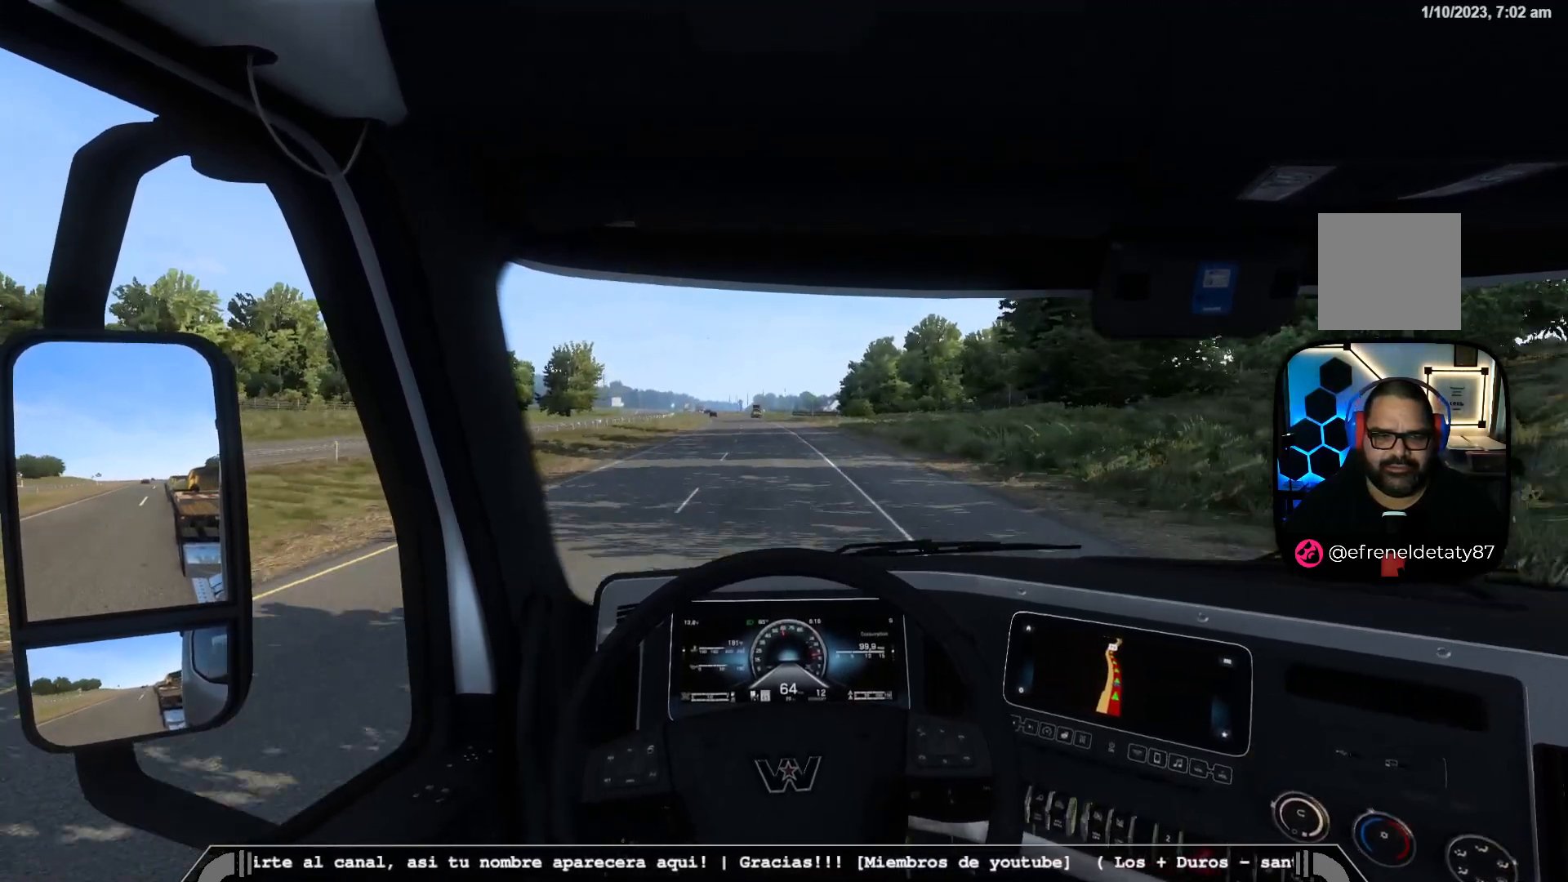
{"dt_ms": 500, "buttons": [], "left_stick": "center", "right_stick": "center", "events": [[67, "L1", "down"], [200, "L1", "up"]]}
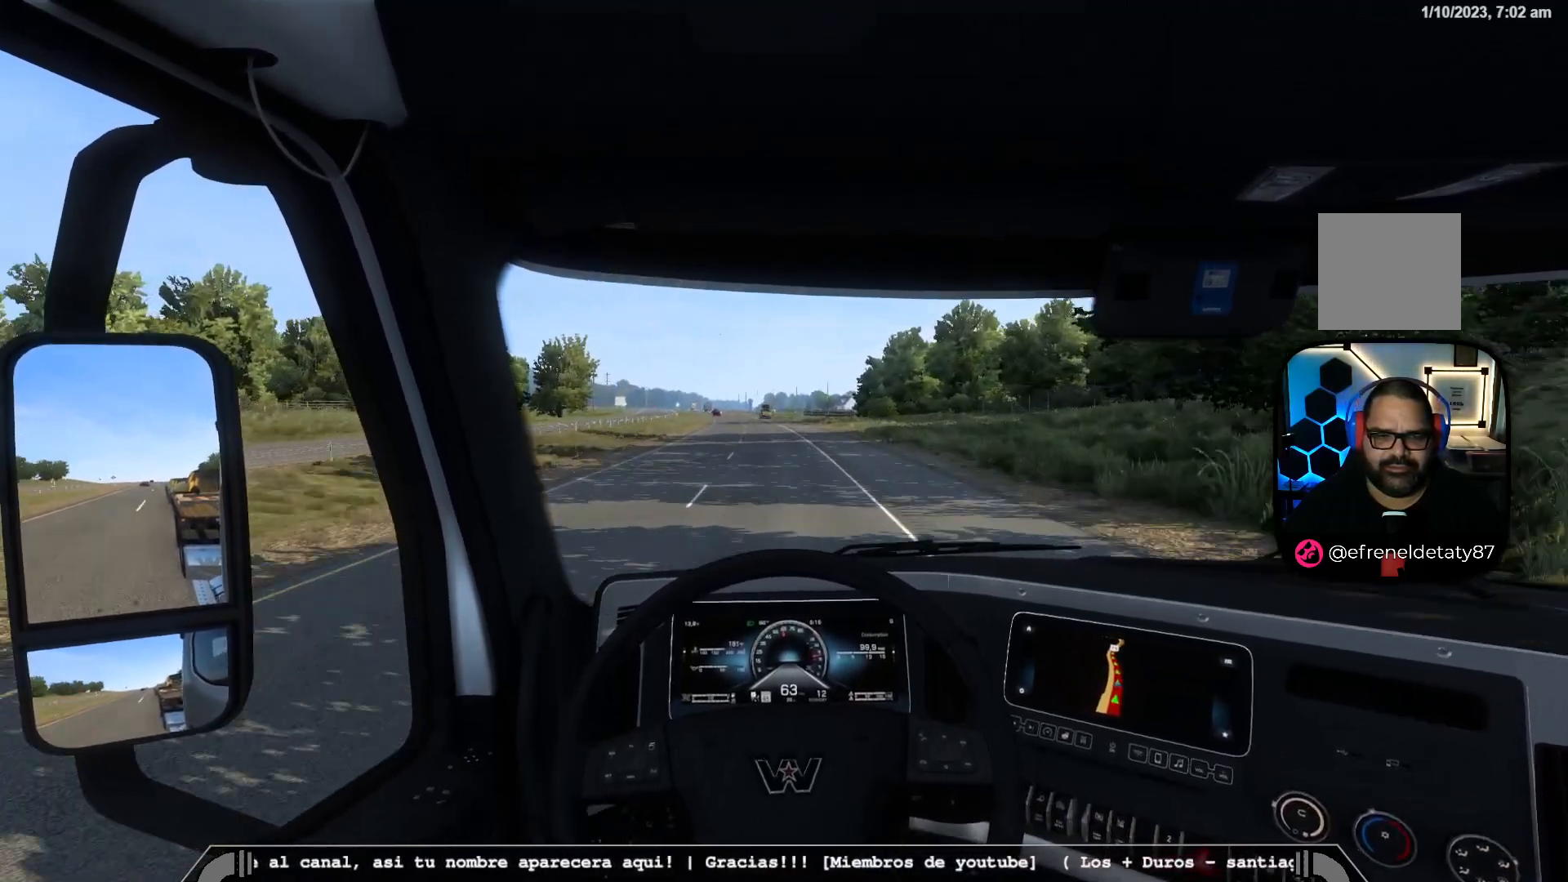
{"dt_ms": 500, "buttons": [], "left_stick": "left", "right_stick": "center", "events": [[17, "left_stick", "left"], [100, "left_stick", "center"], [350, "left_stick", "left"]]}
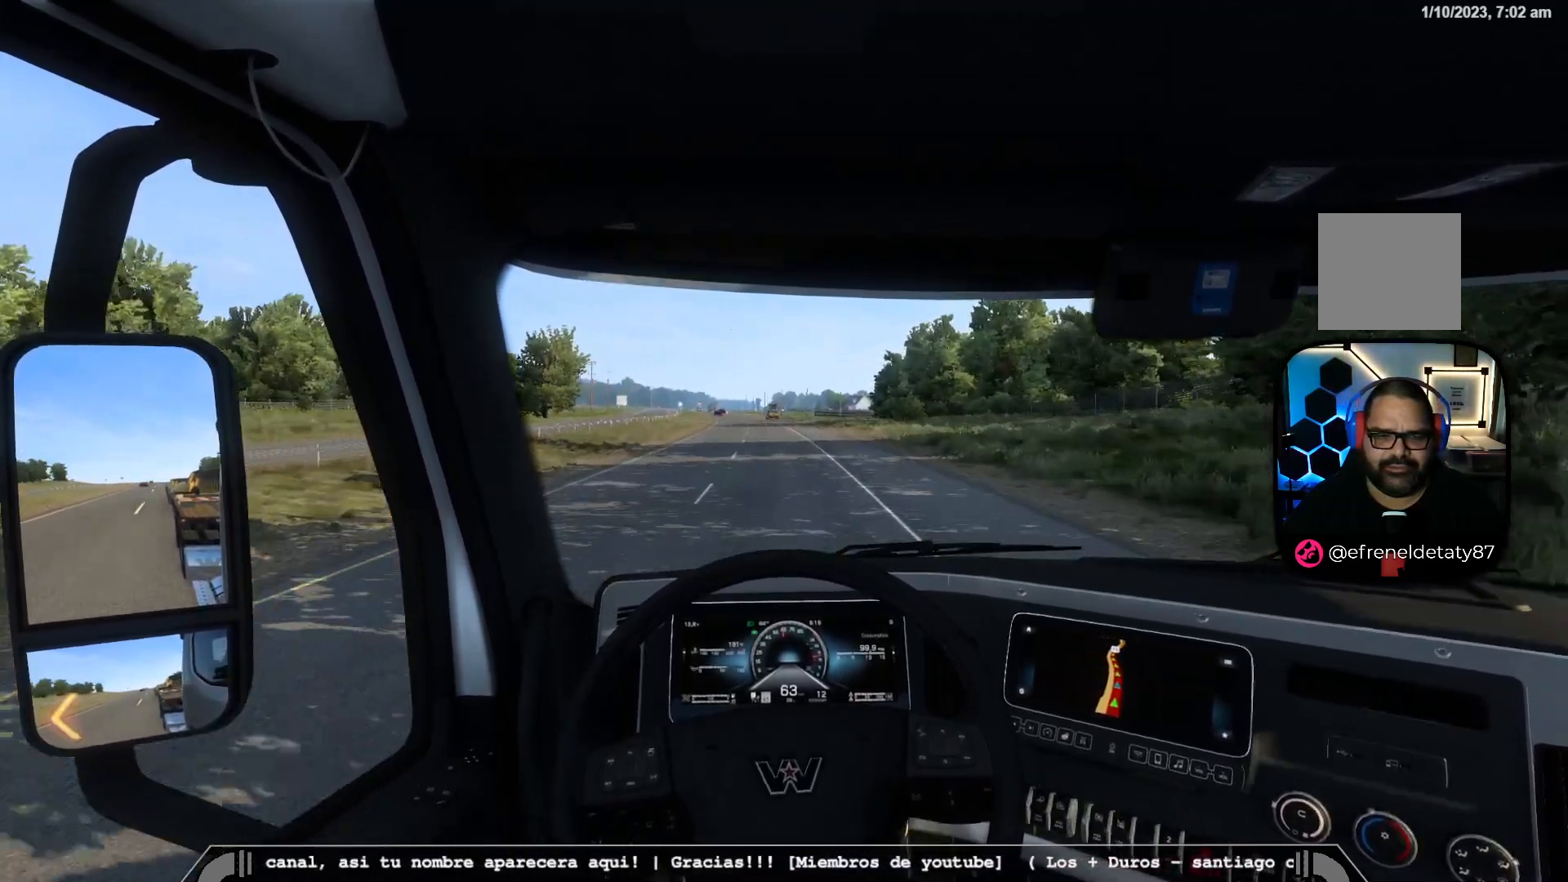
{"dt_ms": 1000, "buttons": ["R2"], "left_stick": "center", "right_stick": "center"}
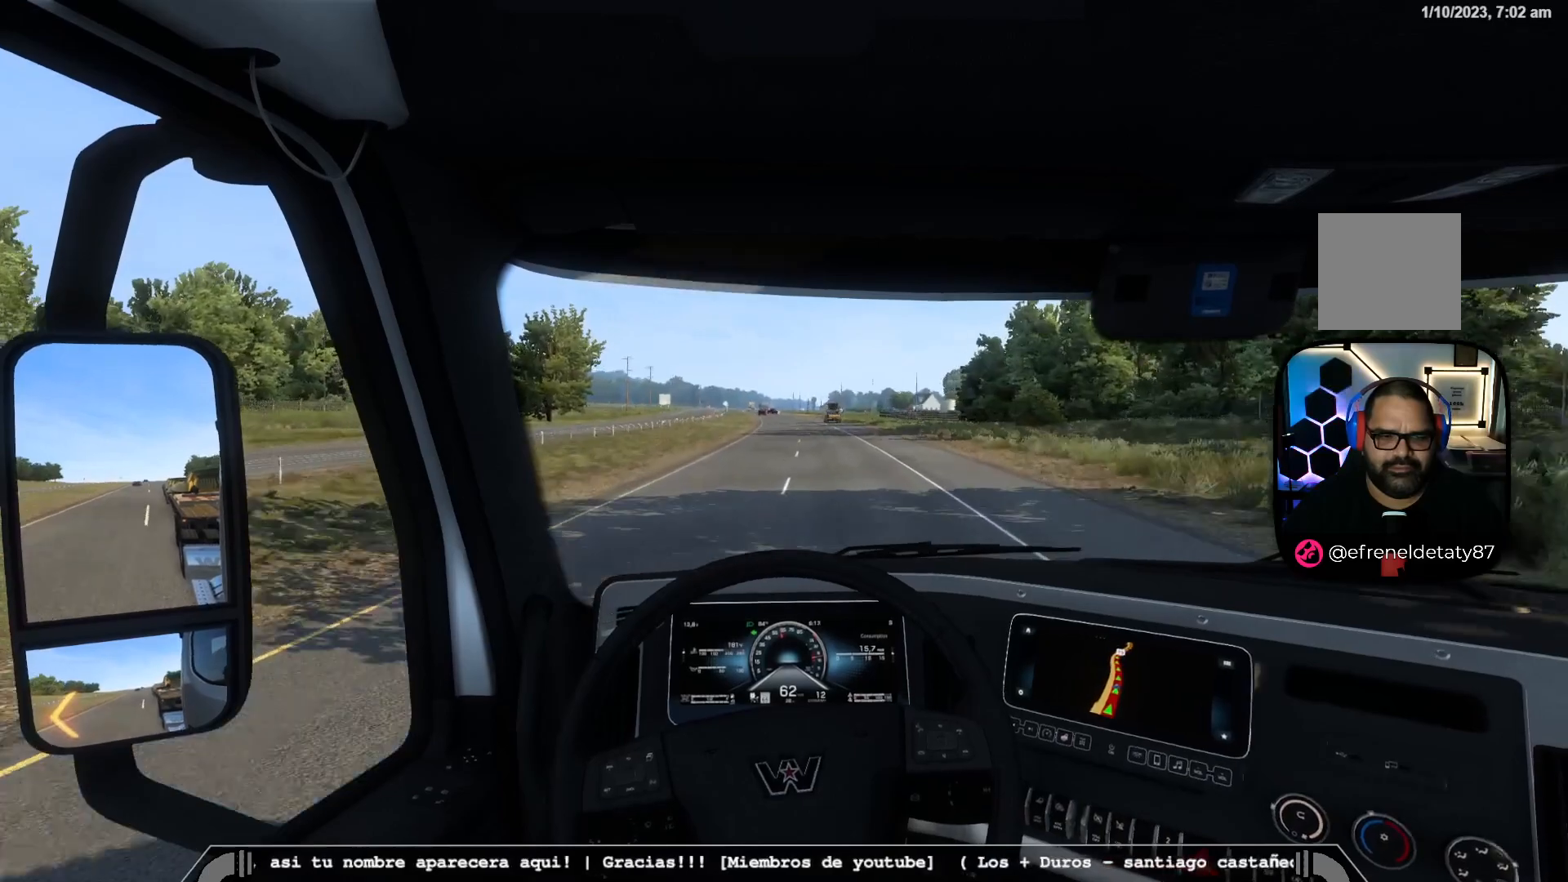
{"dt_ms": 500, "buttons": ["R2"], "left_stick": "right", "right_stick": "center", "events": [[367, "left_stick", "right"]]}
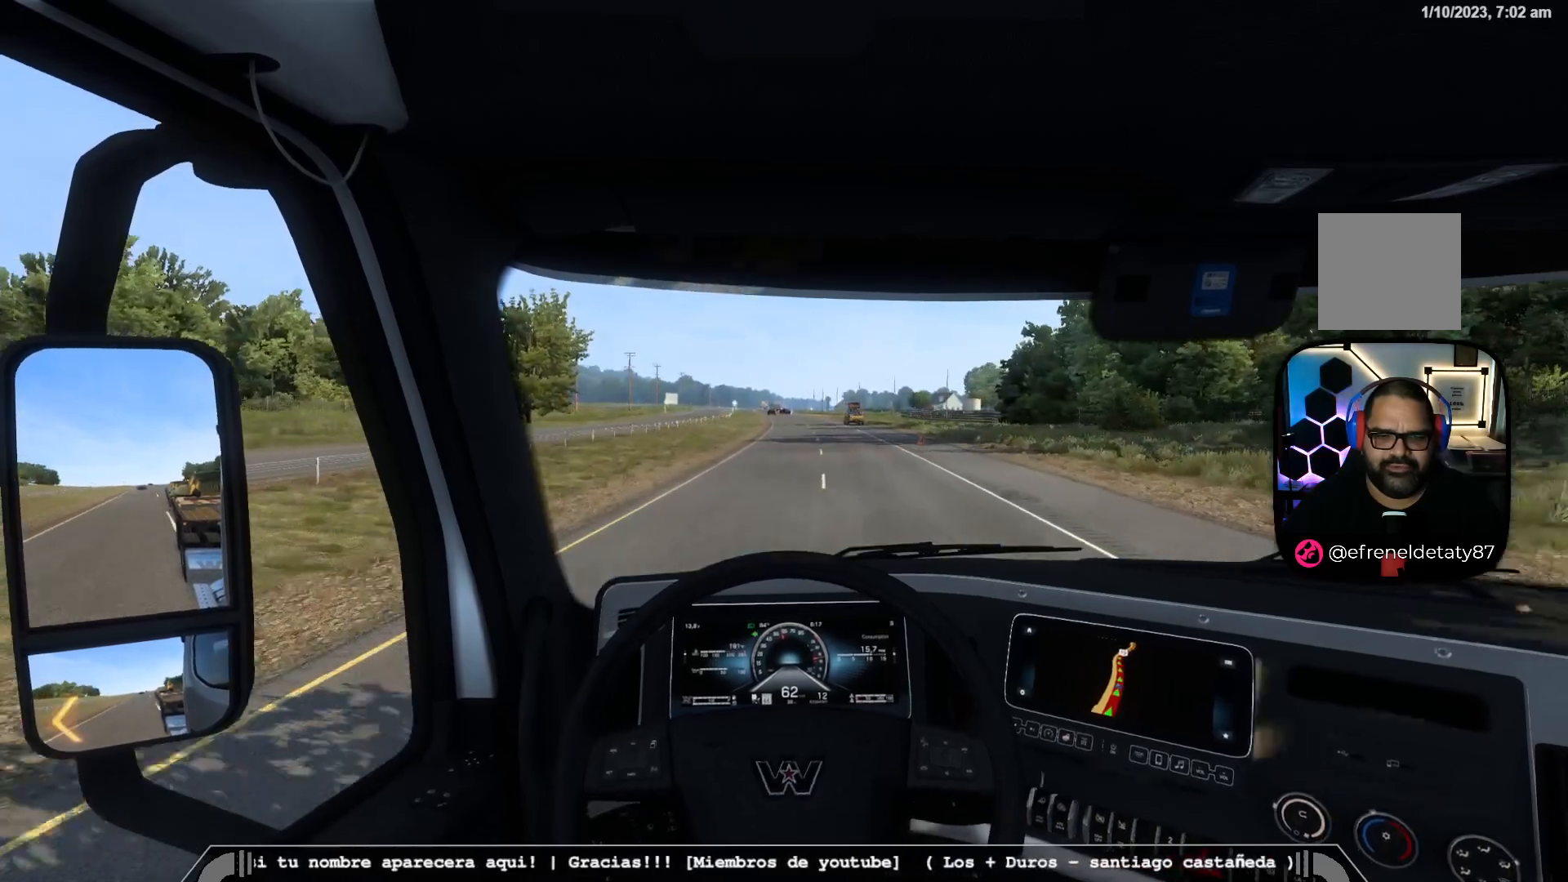
{"dt_ms": 500, "buttons": [], "left_stick": "center", "right_stick": "center", "events": [[67, "left_stick", "center"], [200, "R2", "up"], [383, "L1", "down"], [500, "L1", "up"]]}
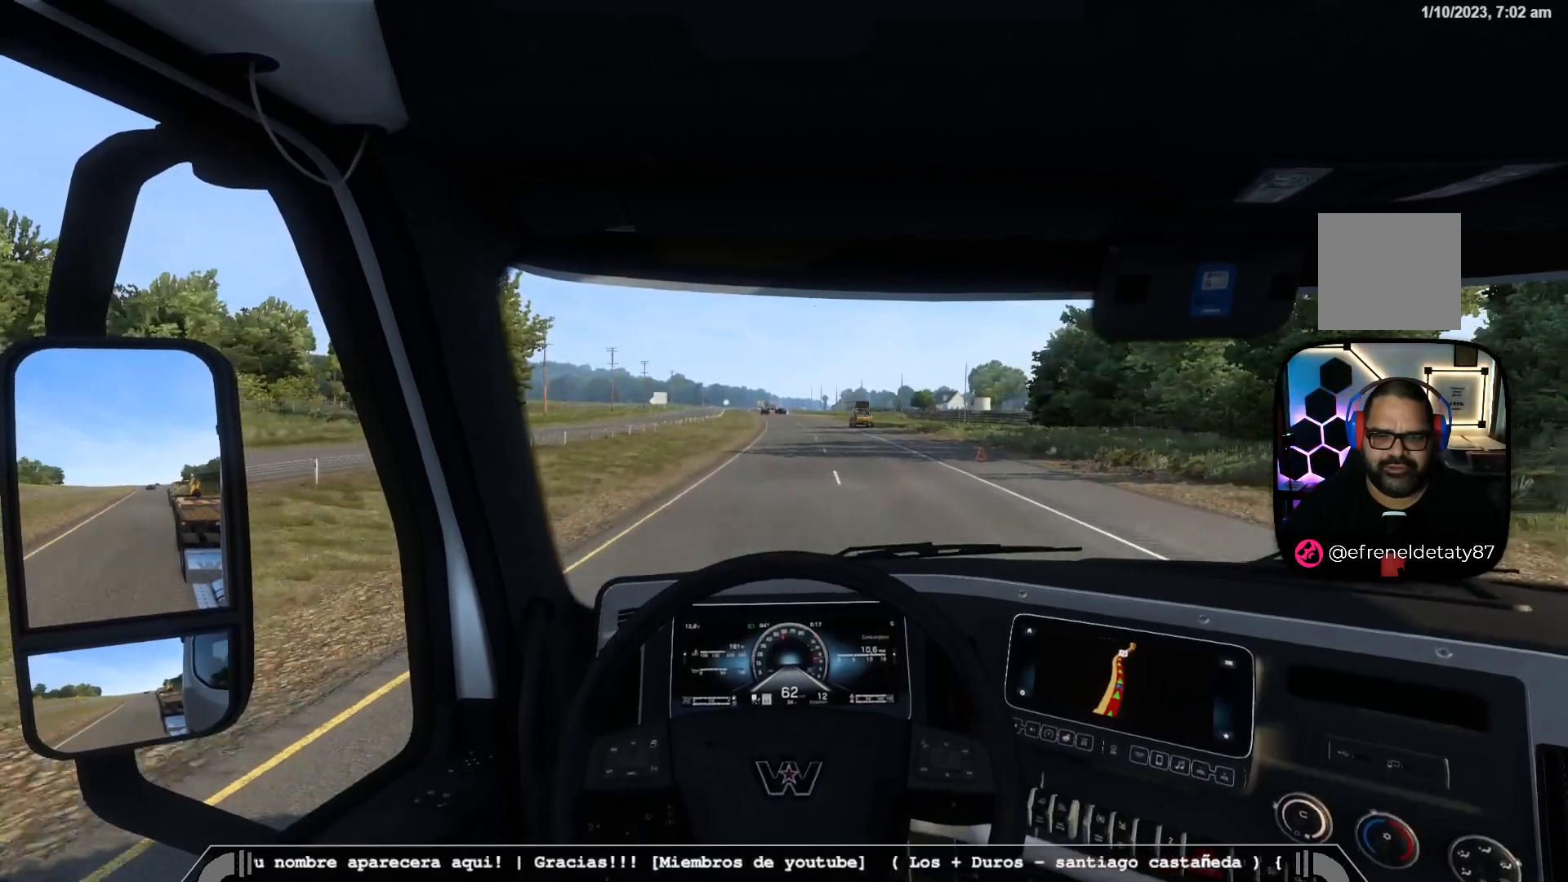
{"dt_ms": 500, "buttons": [], "left_stick": "center", "right_stick": "center", "events": []}
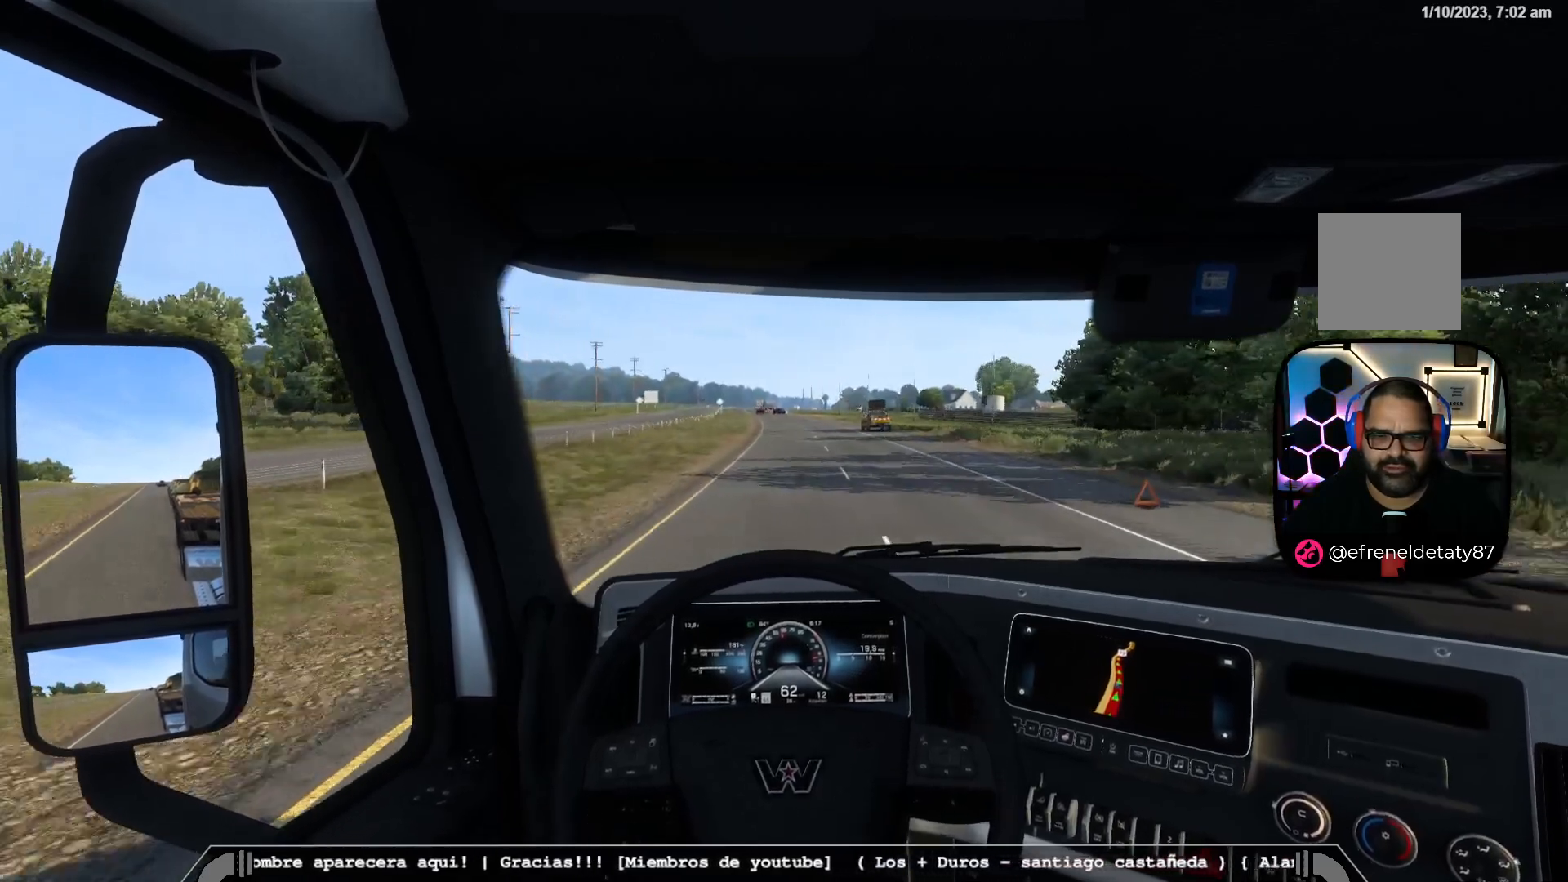
{"dt_ms": 500, "buttons": [], "left_stick": "center", "right_stick": "center", "events": []}
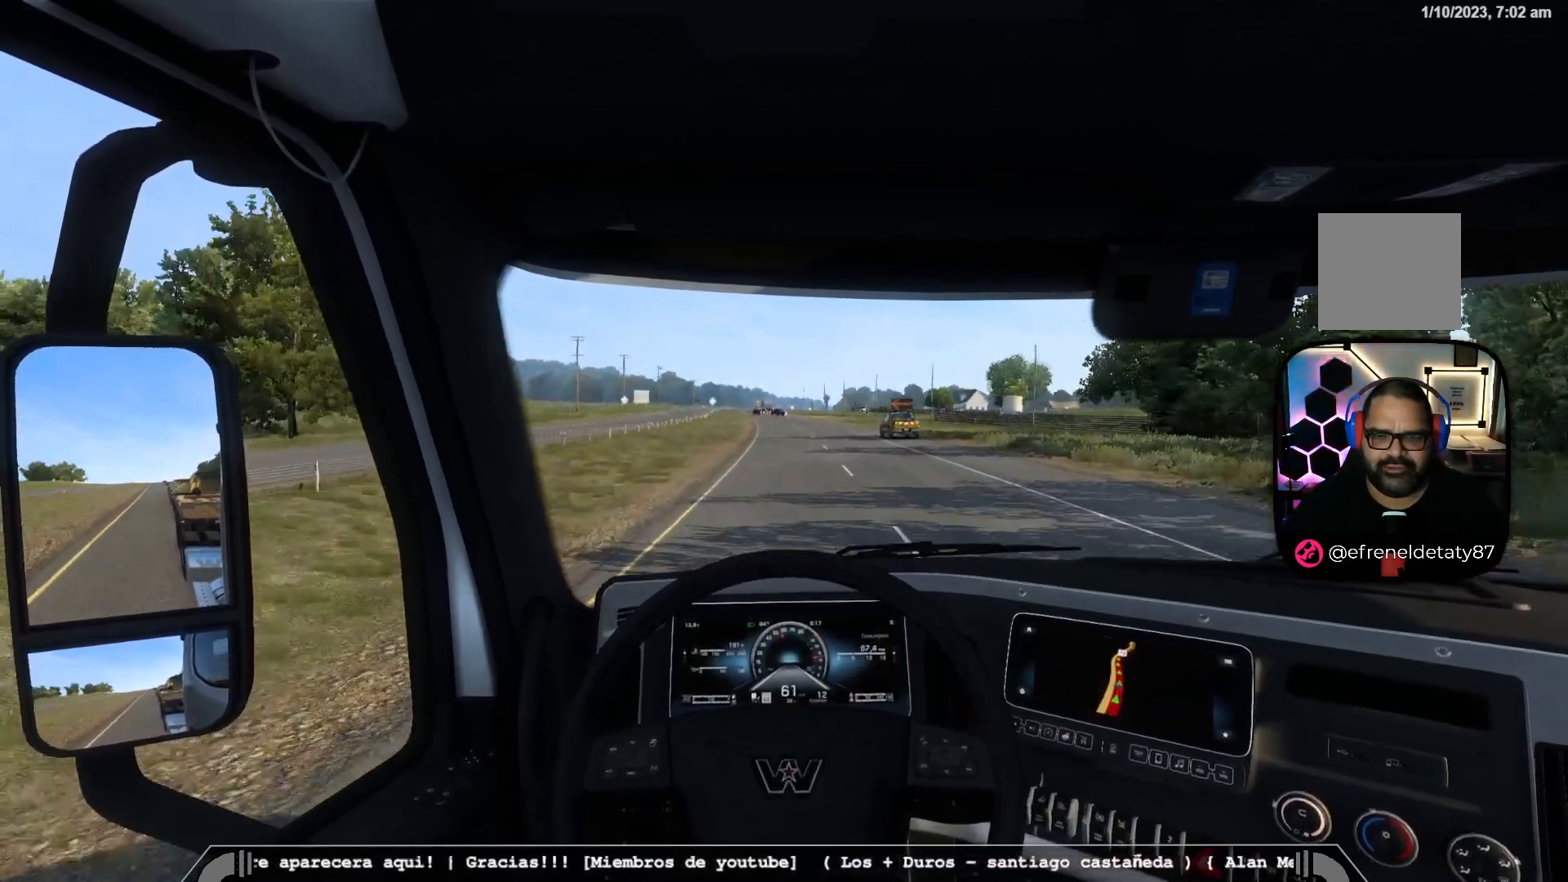
{"dt_ms": 500, "buttons": [], "left_stick": "center", "right_stick": "center", "events": [[183, "B", "down"], [283, "B", "up"]]}
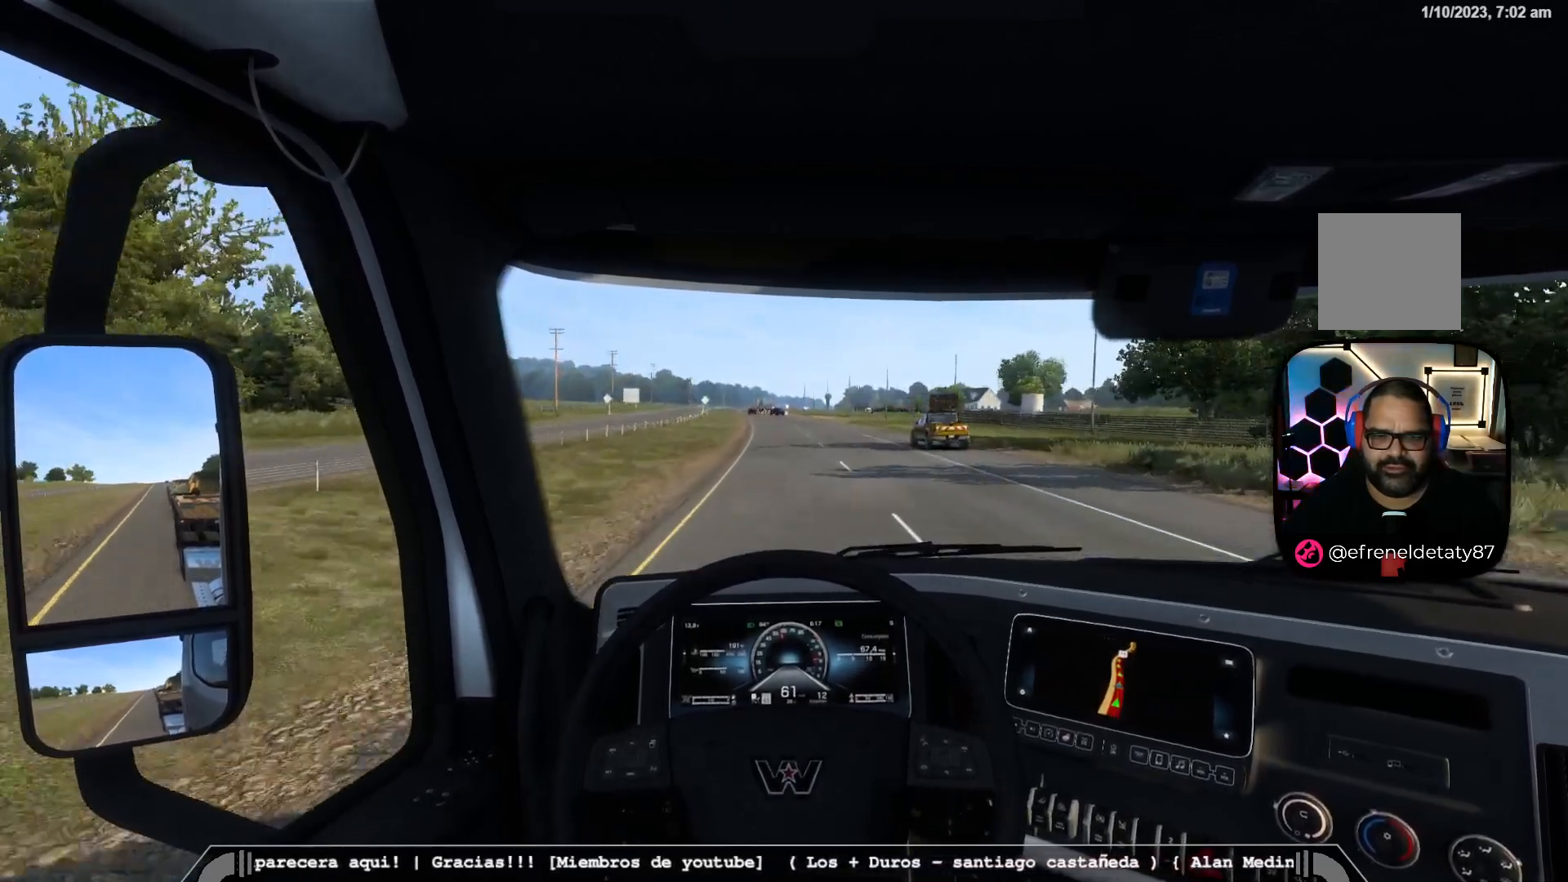
{"dt_ms": 500, "buttons": ["L2"], "left_stick": "center", "right_stick": "center", "events": [[167, "L2", "down"]]}
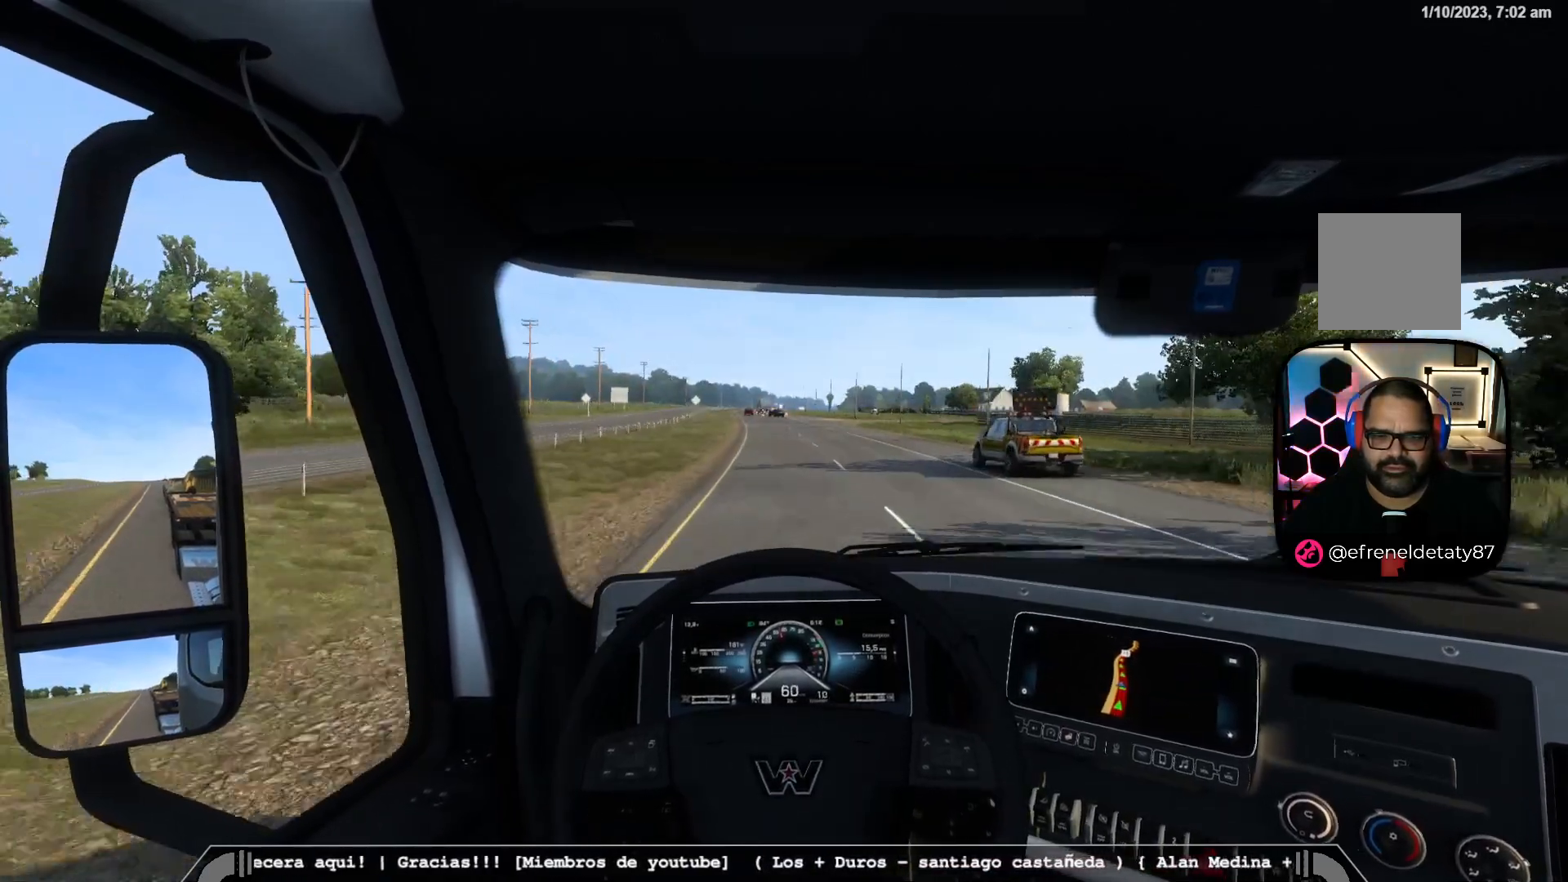
{"dt_ms": 500, "buttons": ["L2"], "left_stick": "center", "right_stick": "center", "events": []}